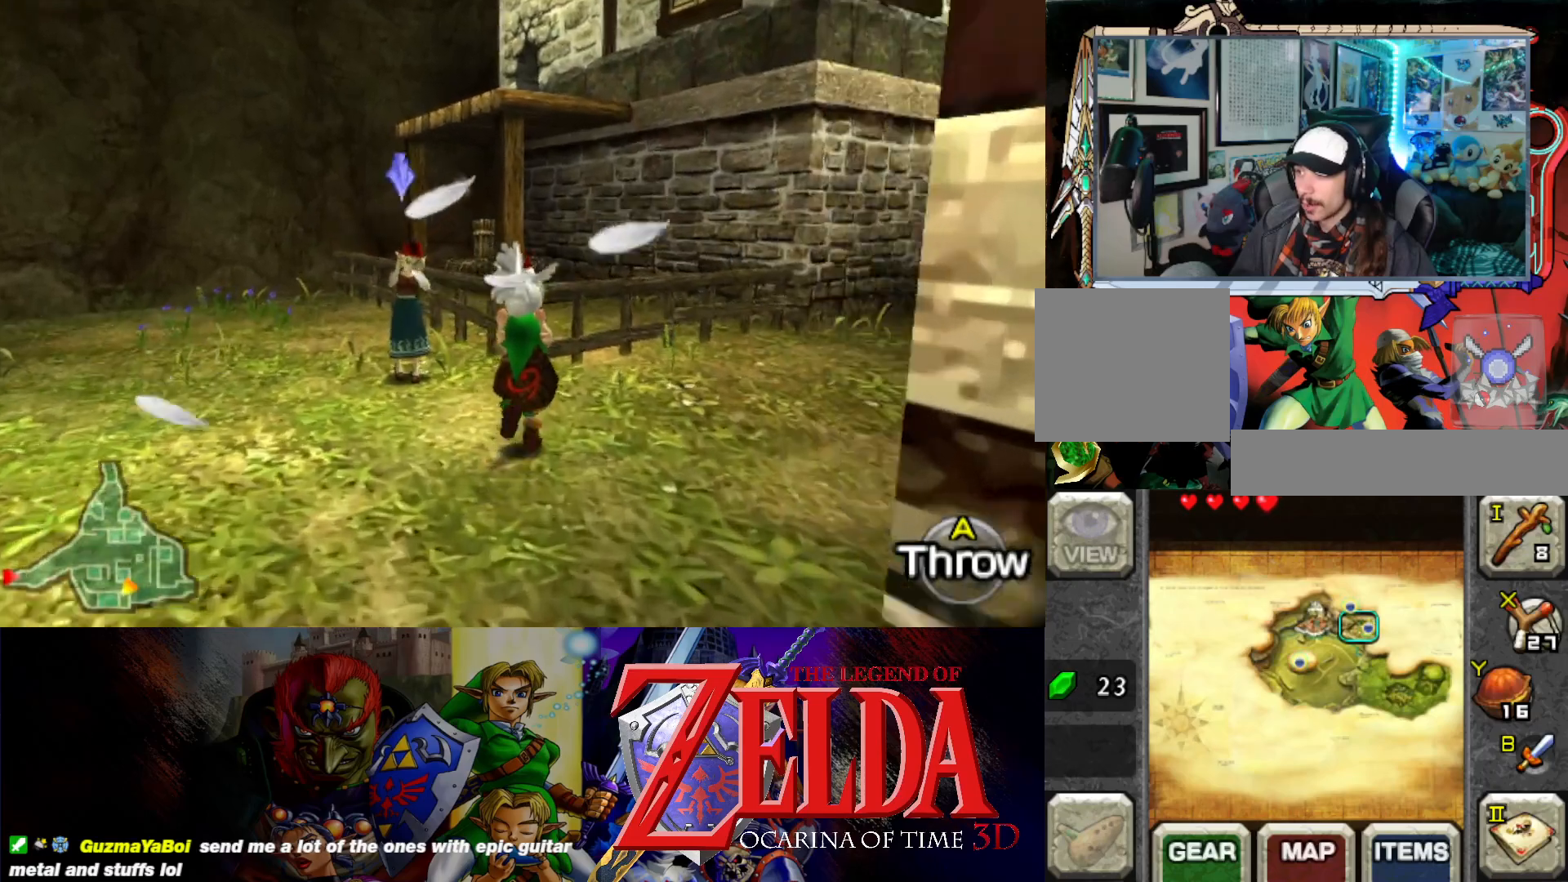
Gameplay with a controller (Xbox layout); each line is a JSON object with the inputs held at the frame after it. "events" lists button and stick changes between this image and that frame as [ms after this image, input, new state], when the widget could be followed in between. Not read: L2 R2 right_stick.
{"buttons": [], "left_stick": "left", "events": [[50, "B", "up"], [100, "left_stick", "center"], [267, "left_stick", "left"]]}
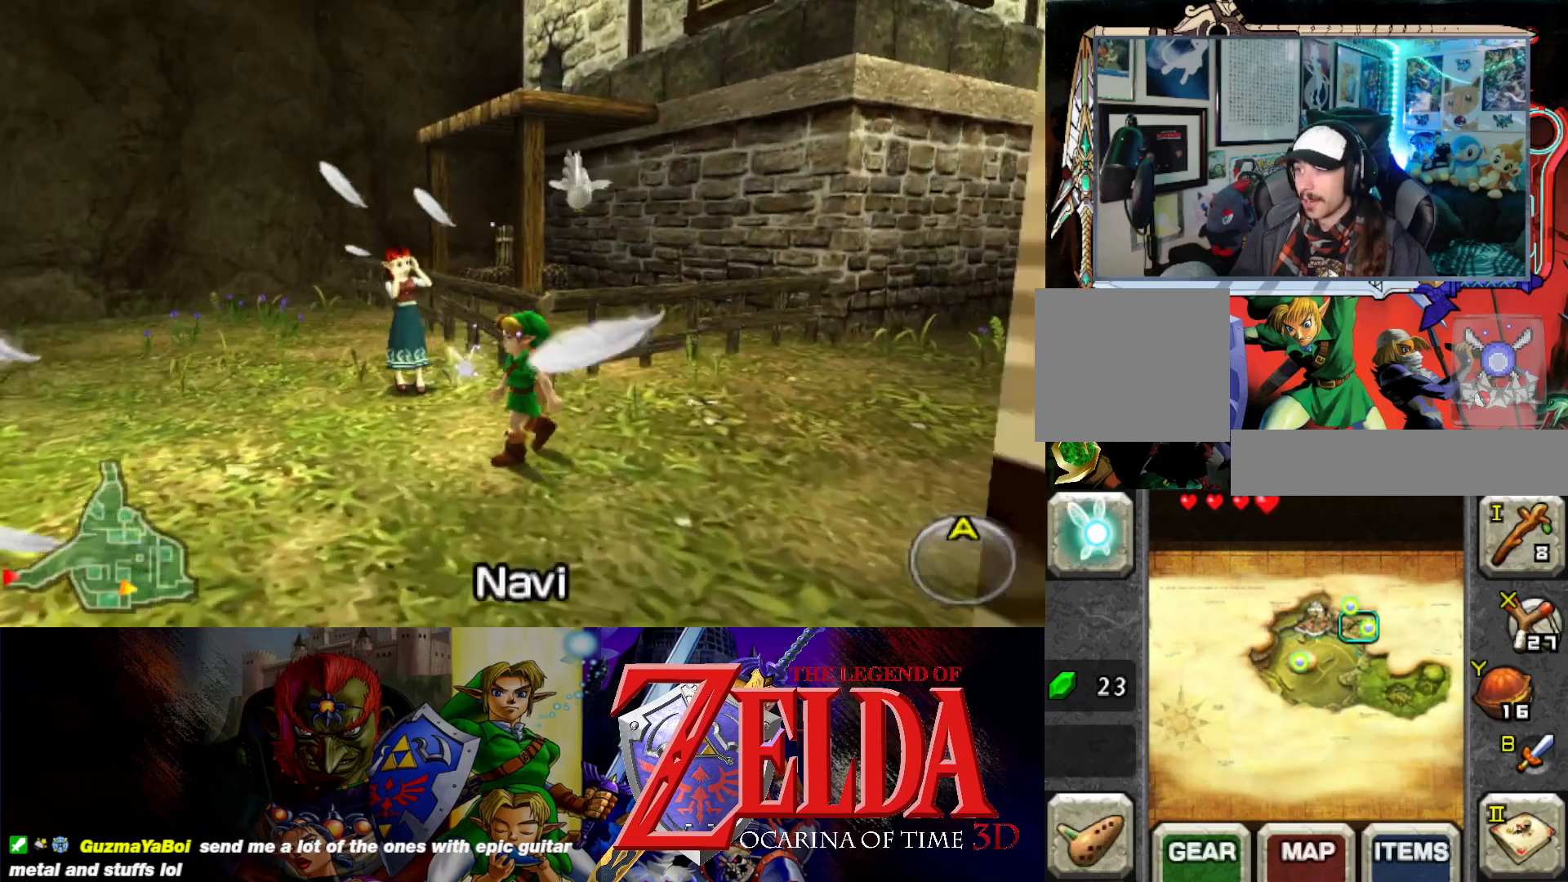
{"buttons": [], "left_stick": "up-left", "events": [[133, "left_stick", "up-left"]]}
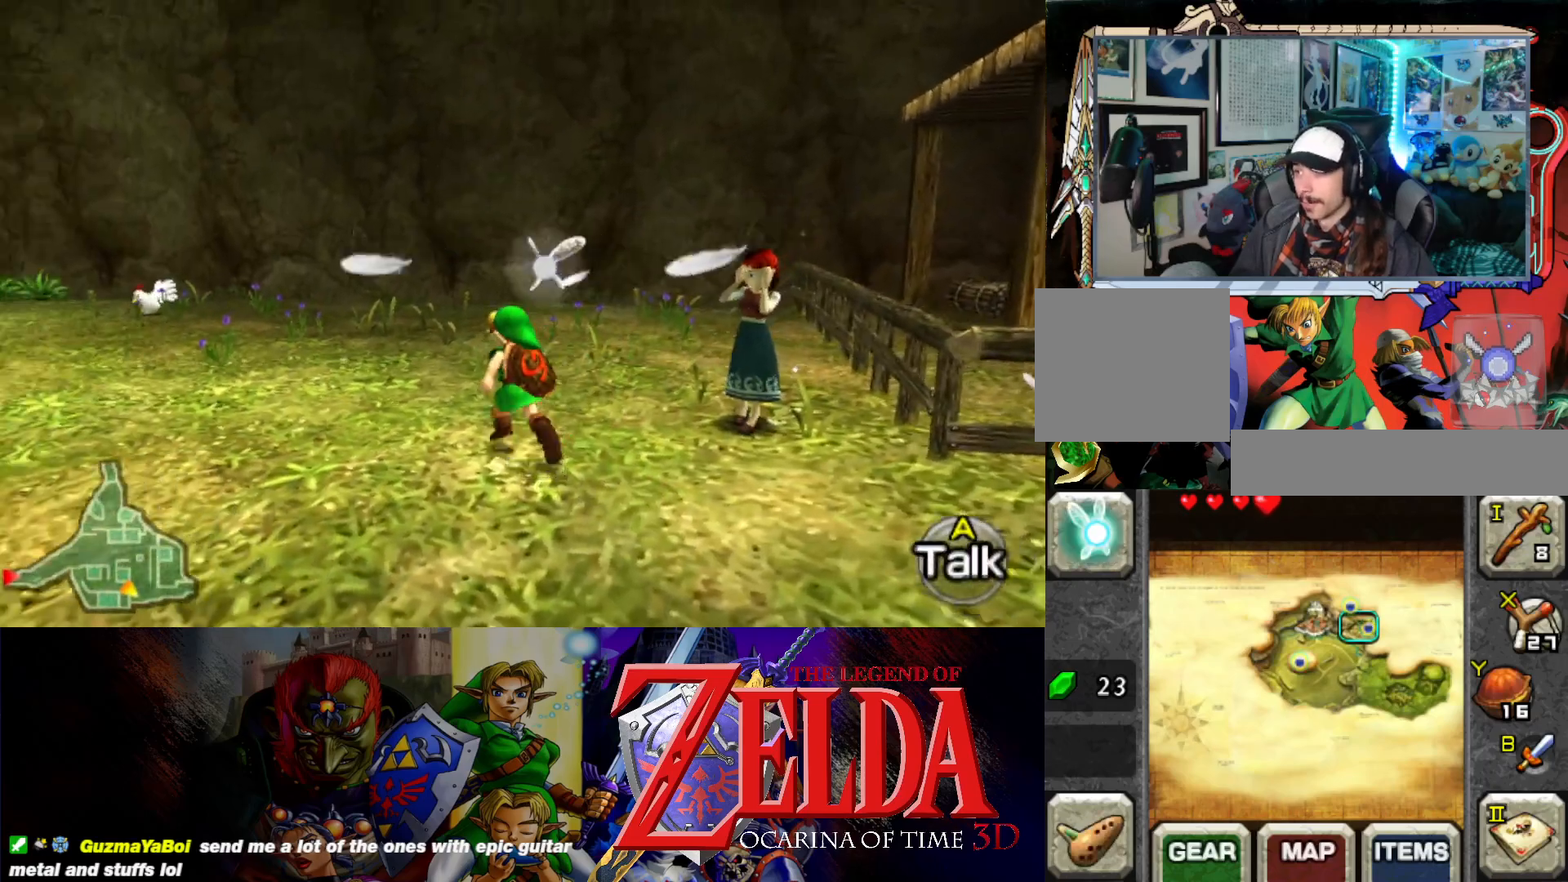
{"buttons": [], "left_stick": "up-left", "events": []}
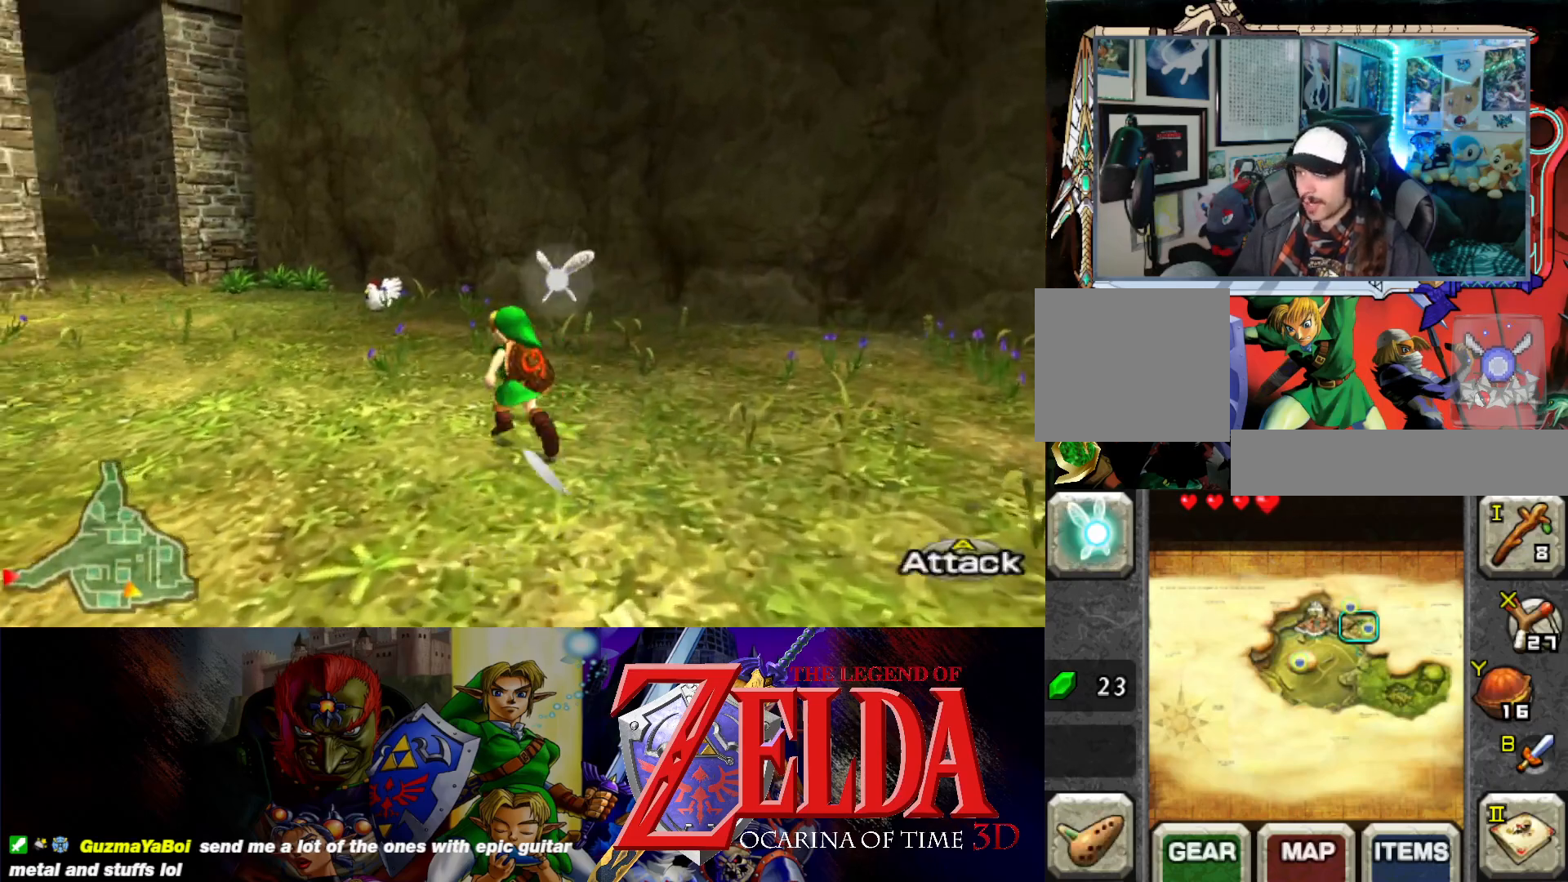
{"buttons": [], "left_stick": "up", "events": [[383, "left_stick", "up"]]}
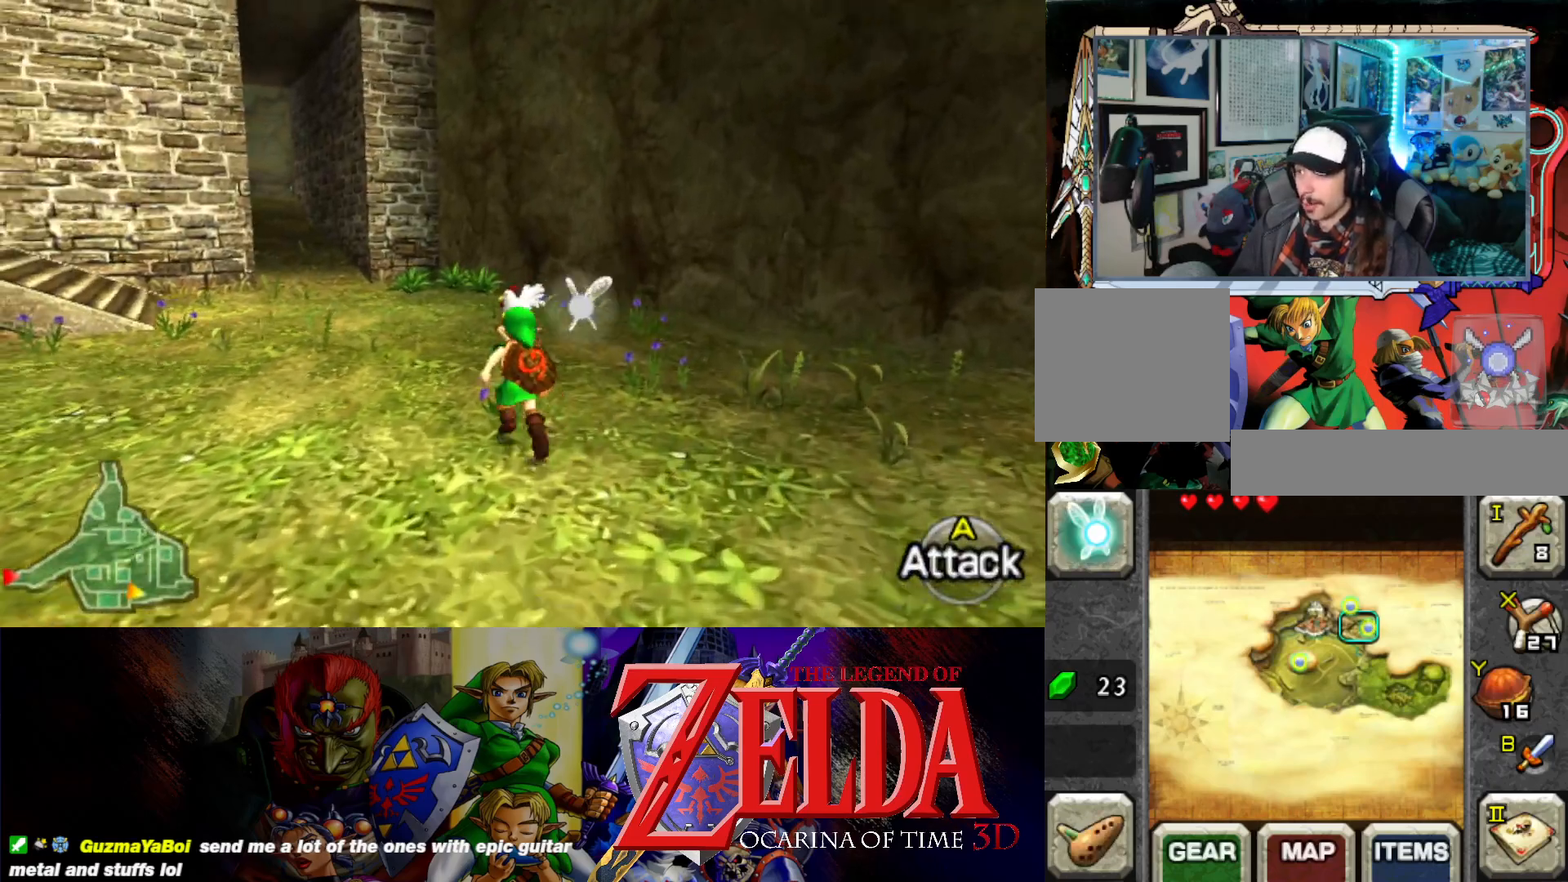
{"buttons": [], "left_stick": "up", "events": []}
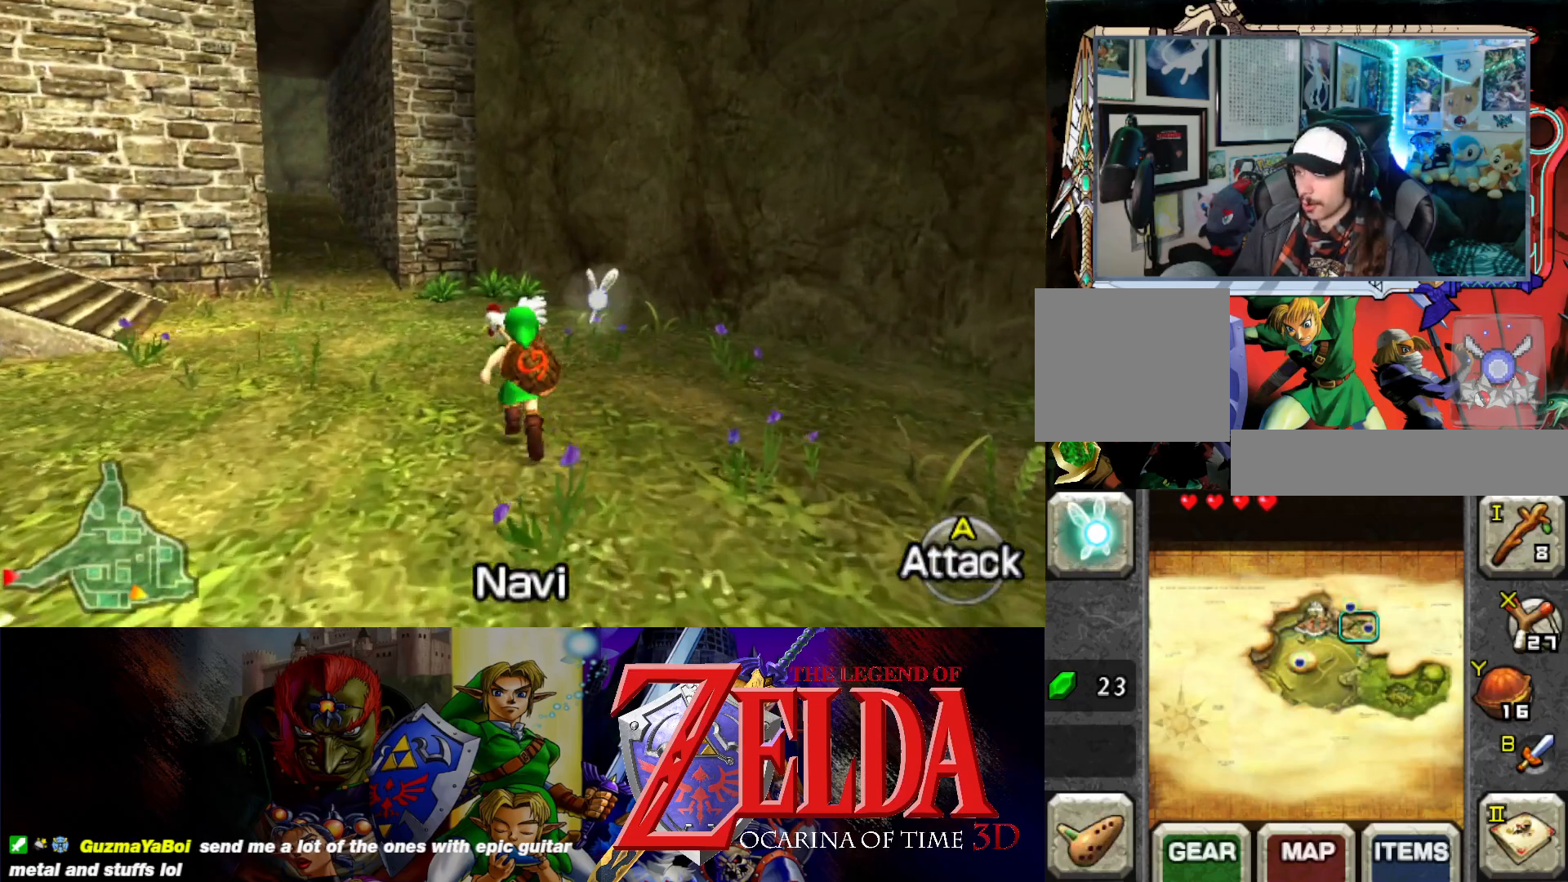
{"buttons": [], "left_stick": "up", "events": []}
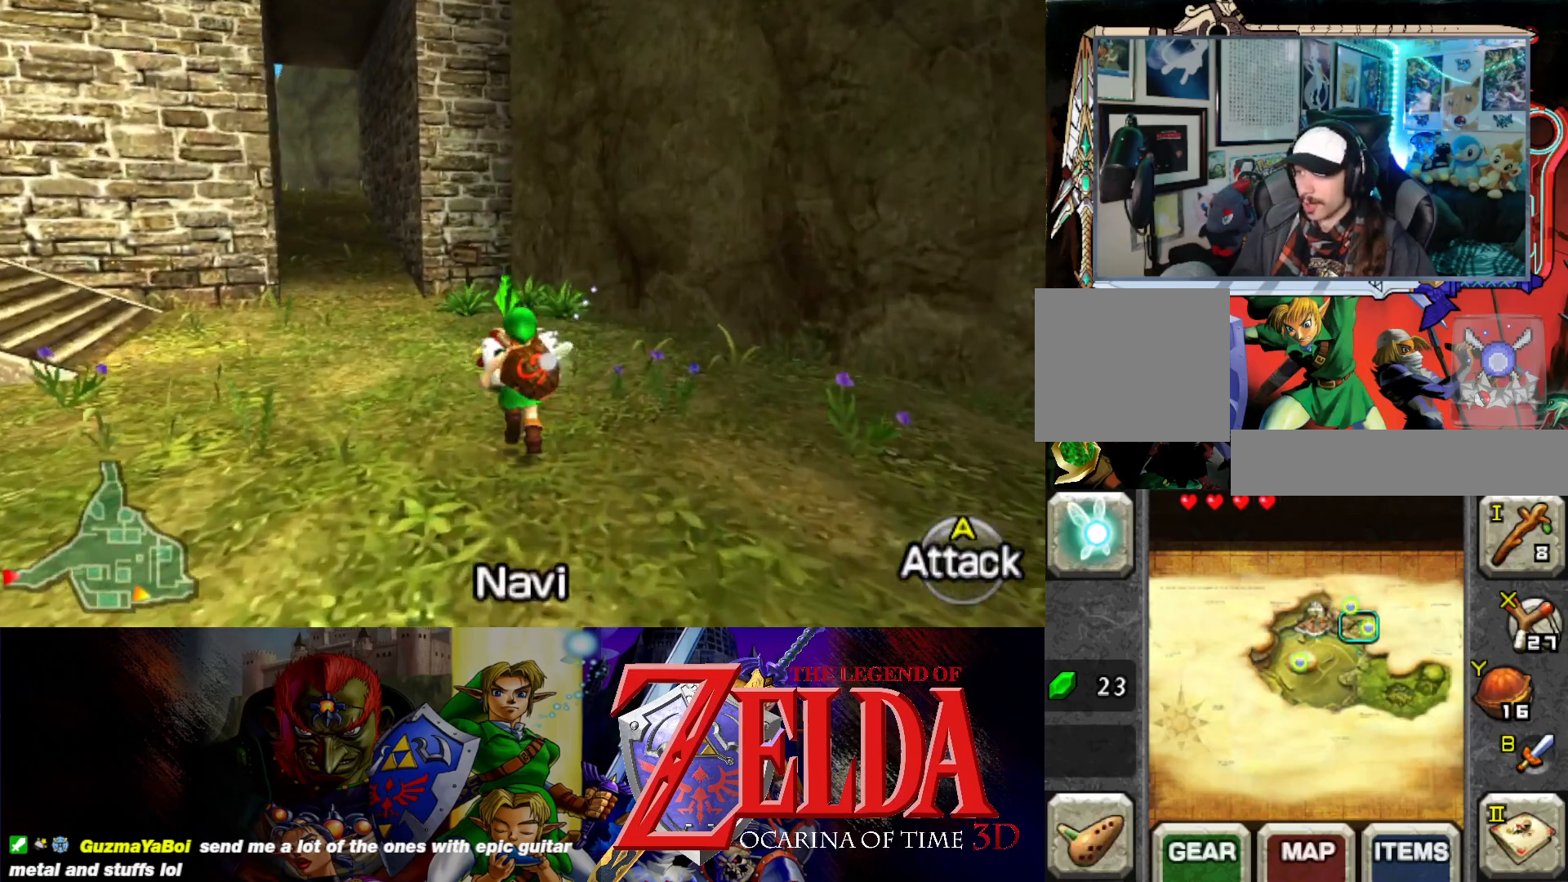
{"buttons": ["B"], "left_stick": "center", "events": [[33, "left_stick", "up-left"], [150, "left_stick", "up"], [417, "B", "down"], [450, "left_stick", "center"]]}
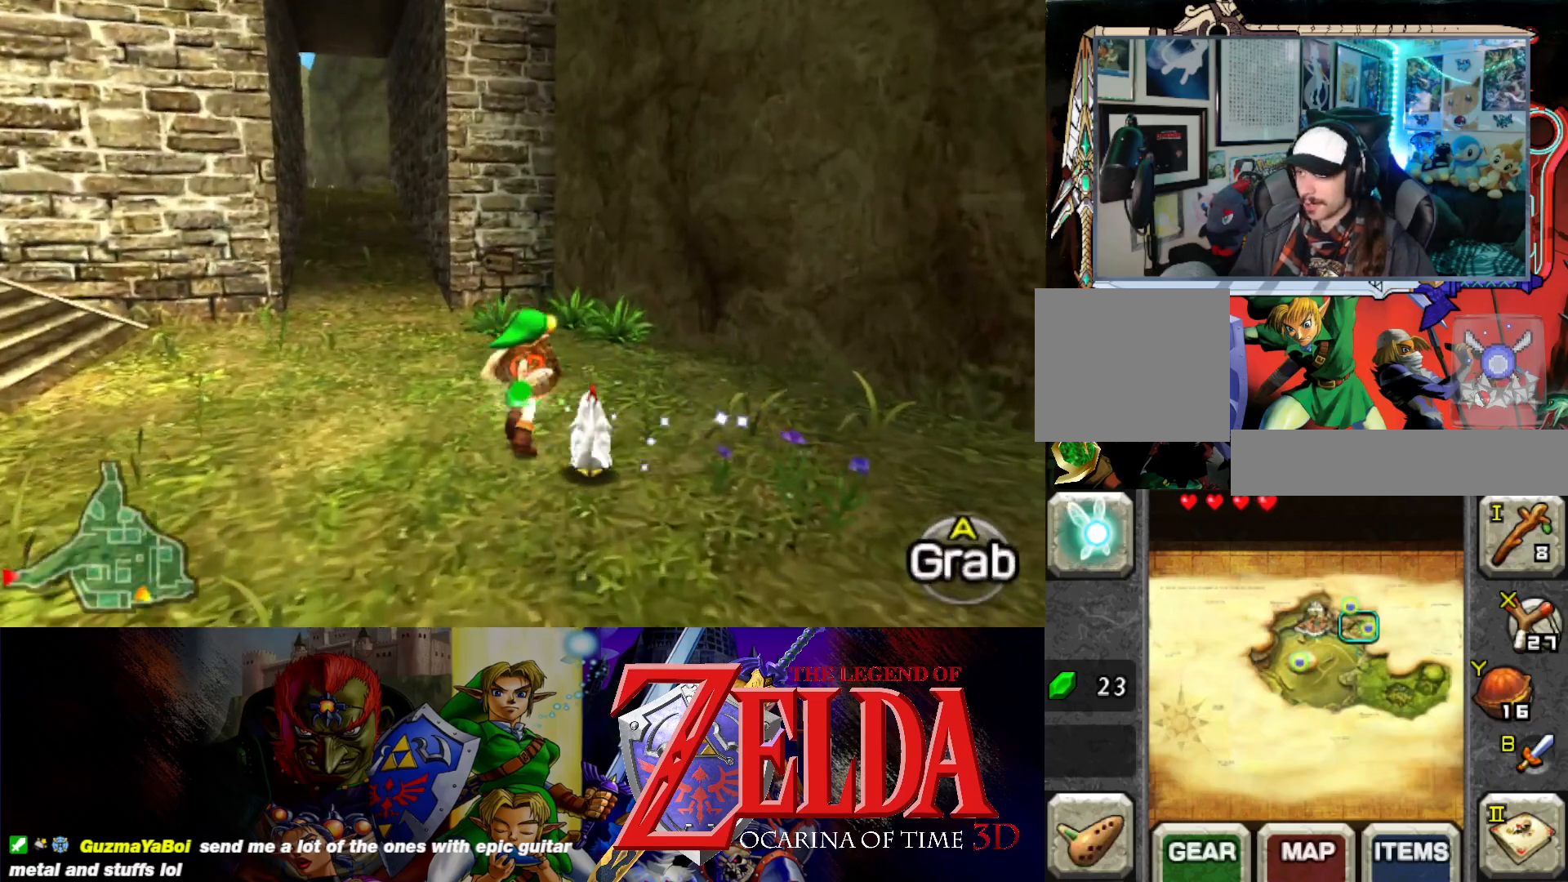
{"buttons": [], "left_stick": "down-right", "events": [[17, "B", "up"], [317, "left_stick", "down"], [367, "left_stick", "down-right"]]}
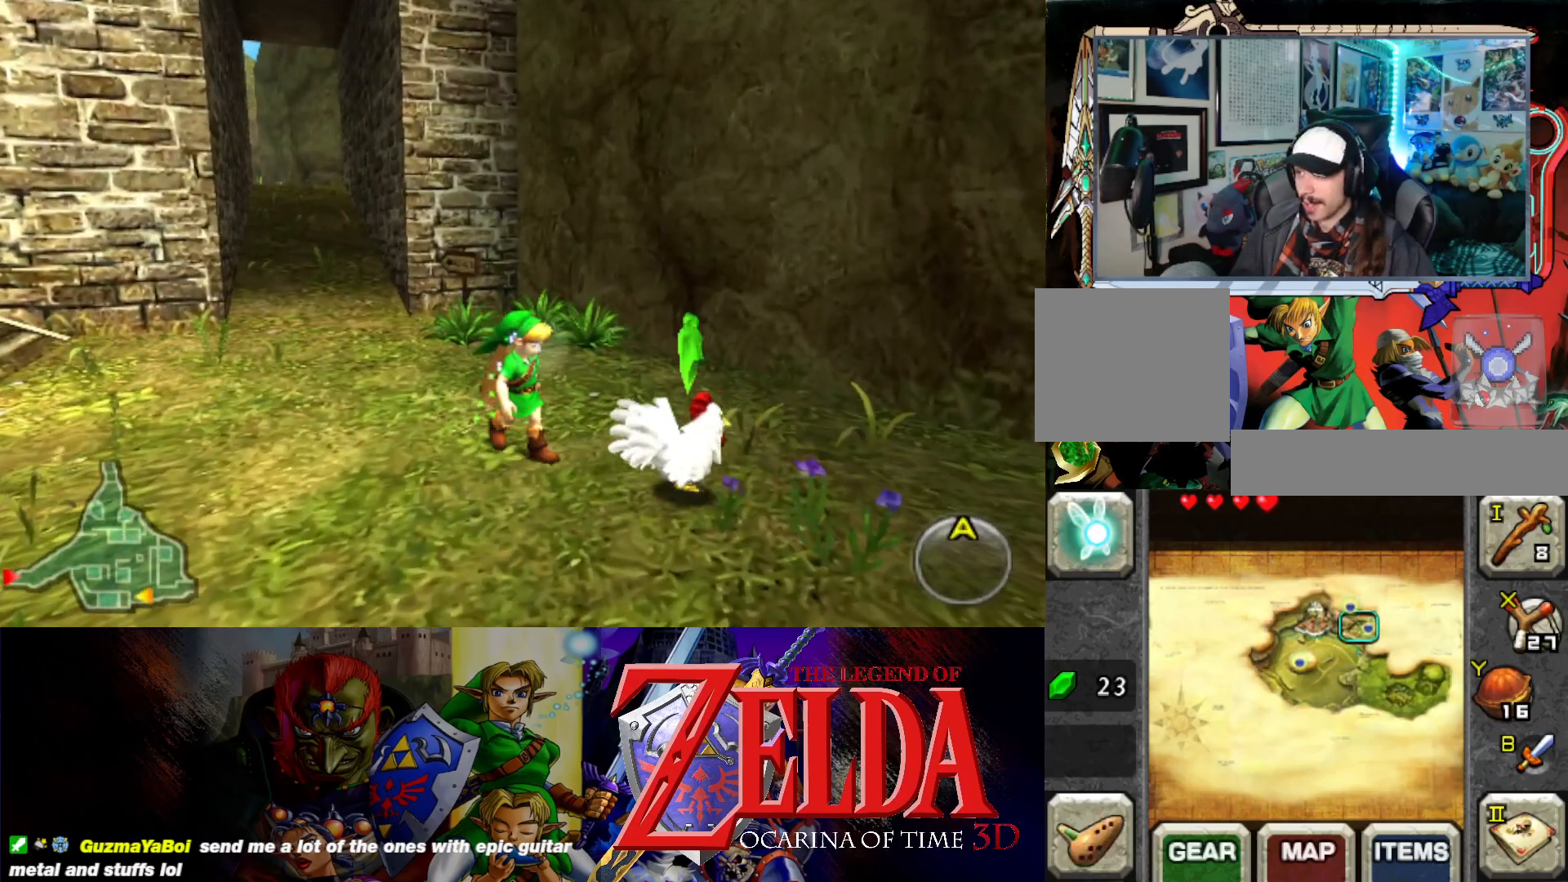
{"buttons": [], "left_stick": "center", "events": [[67, "left_stick", "right"], [183, "B", "down"], [183, "left_stick", "center"], [317, "B", "up"]]}
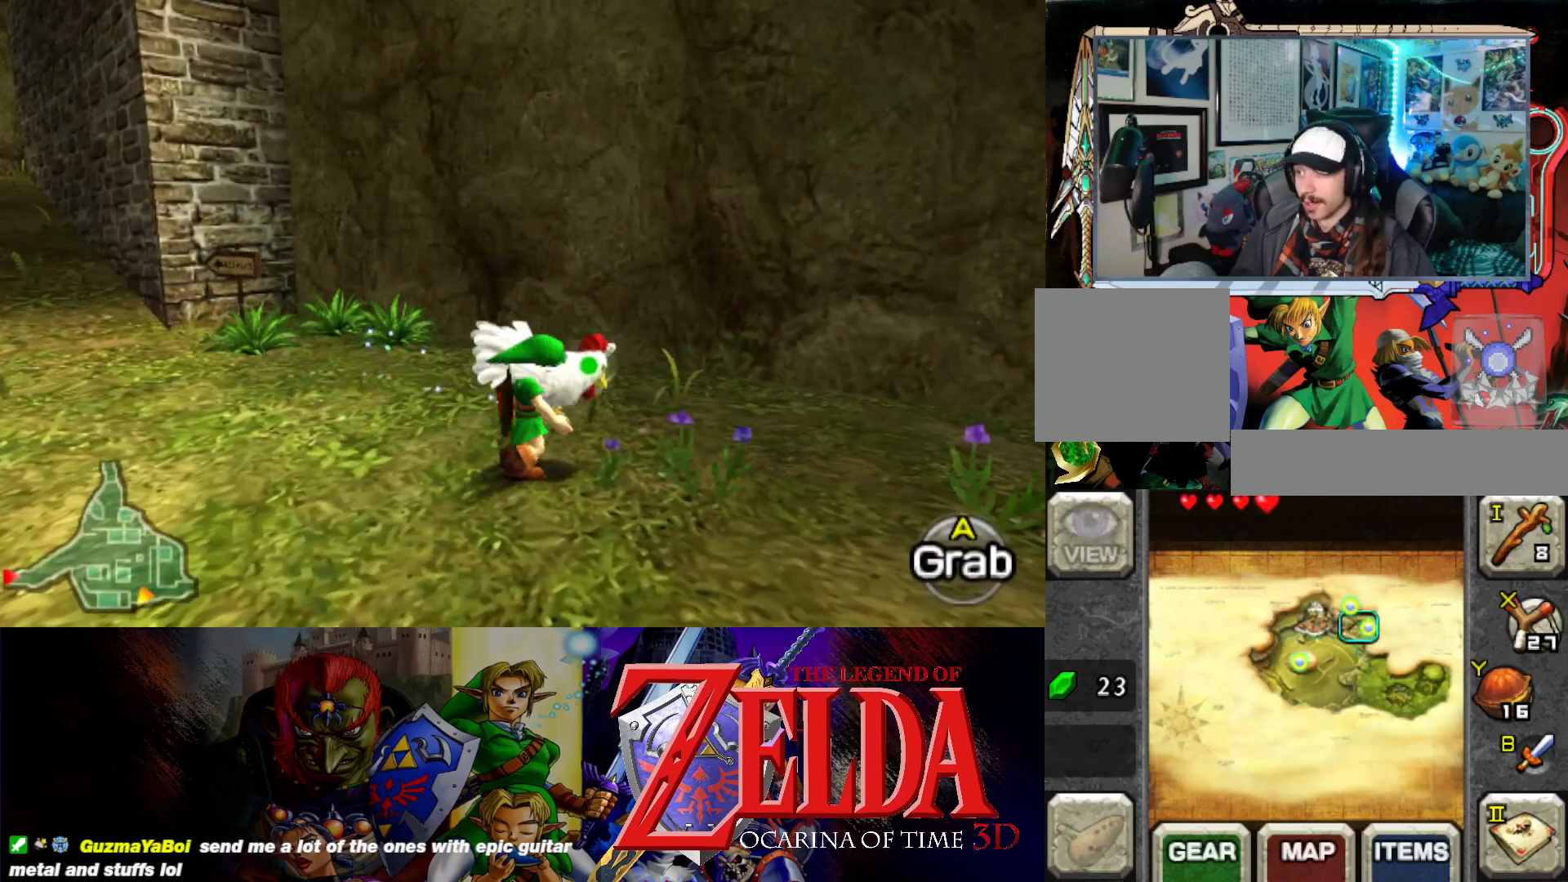
{"buttons": [], "left_stick": "left", "events": [[100, "left_stick", "left"]]}
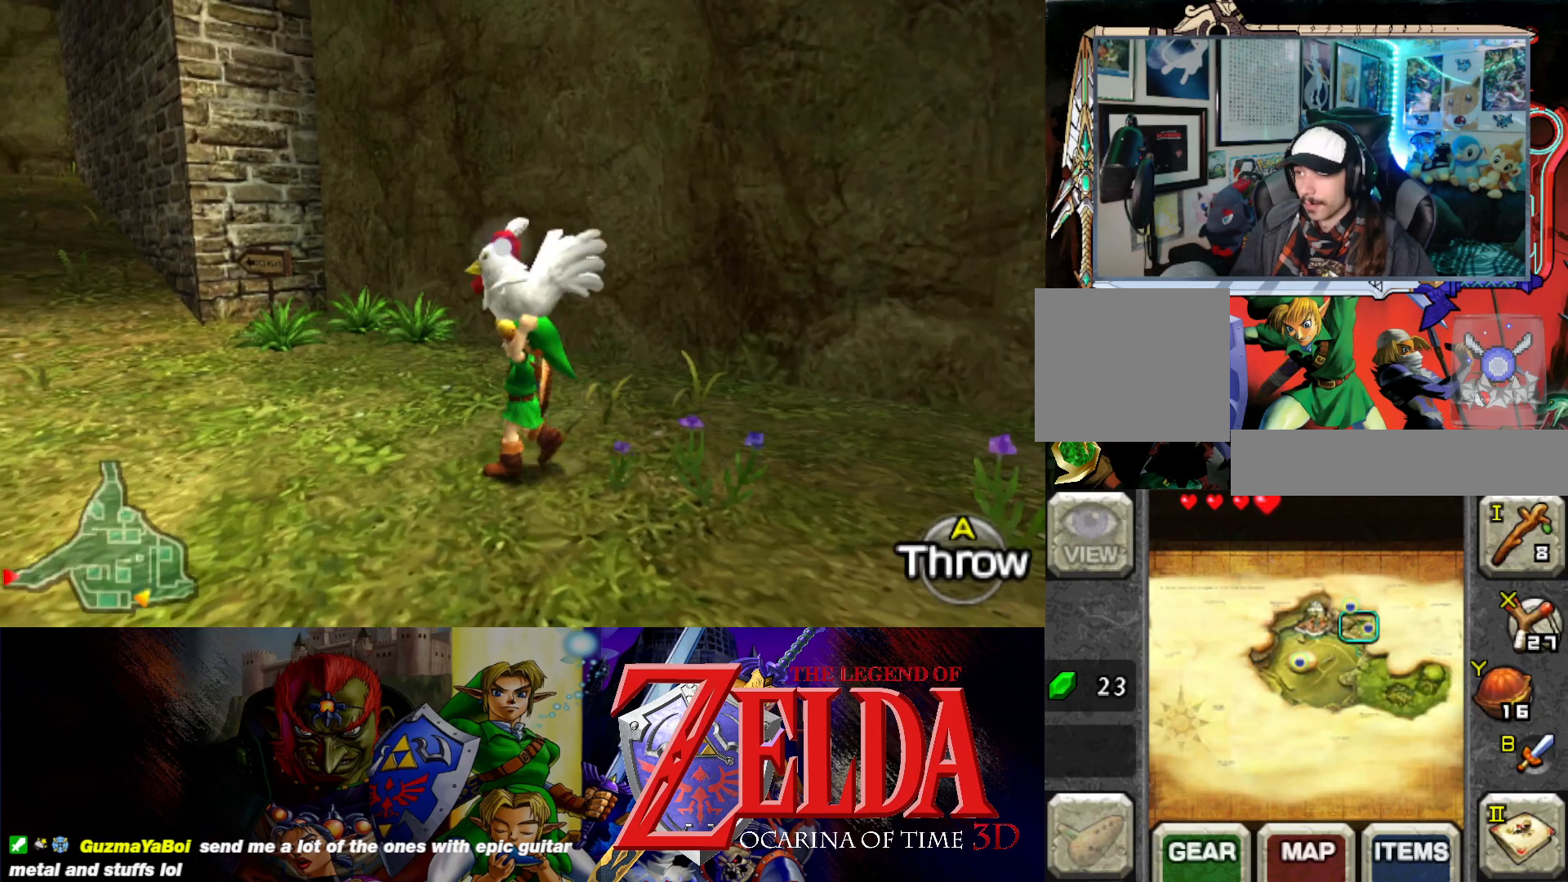
{"buttons": [], "left_stick": "up-left", "events": [[250, "left_stick", "up-left"]]}
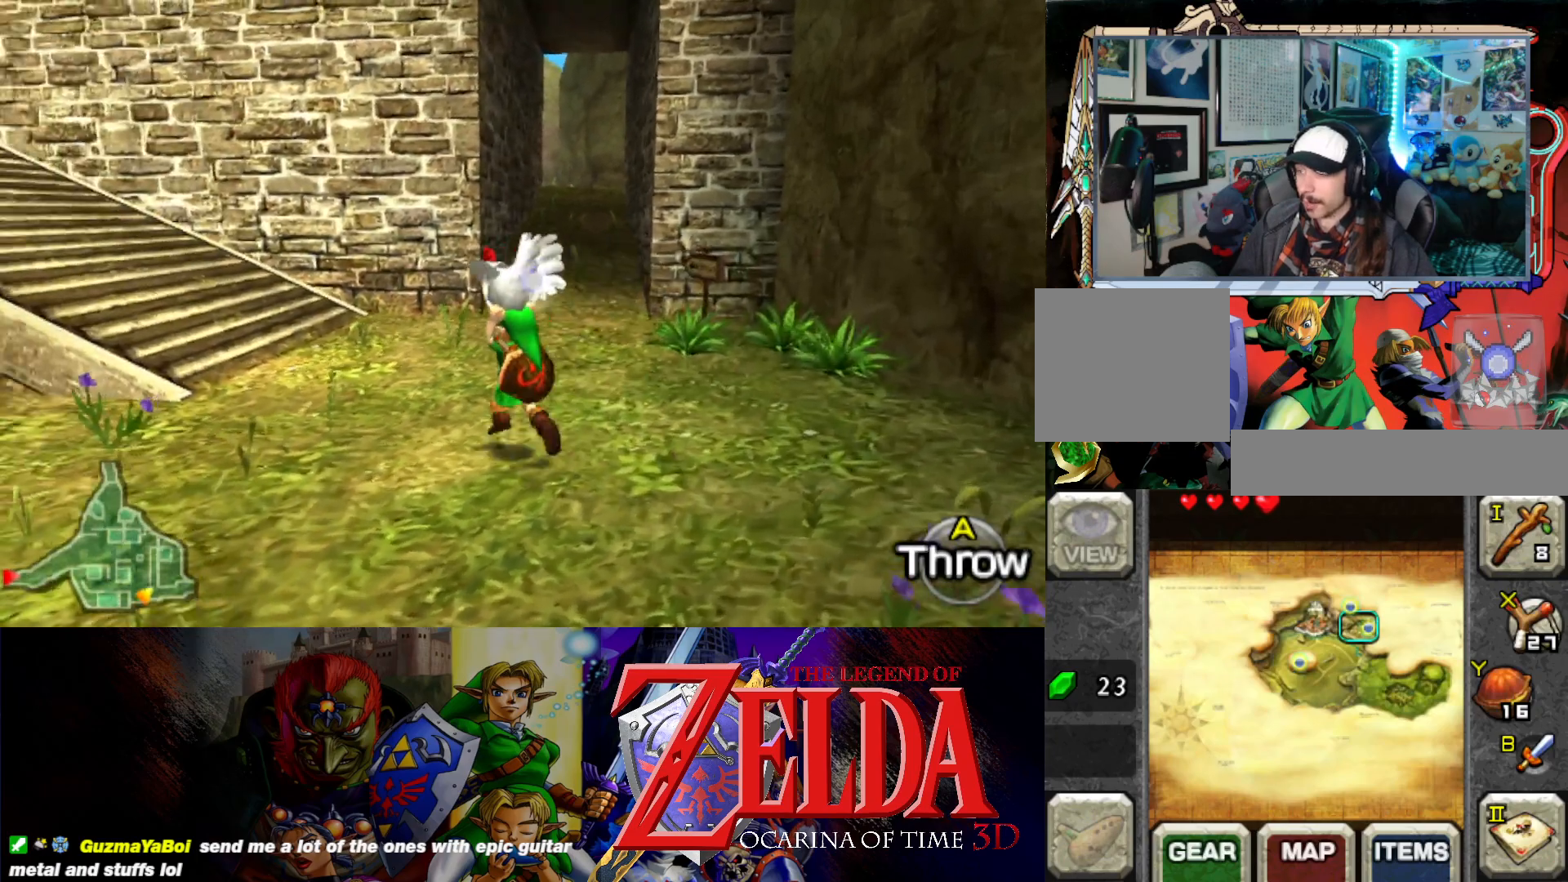
{"buttons": [], "left_stick": "up-left", "events": []}
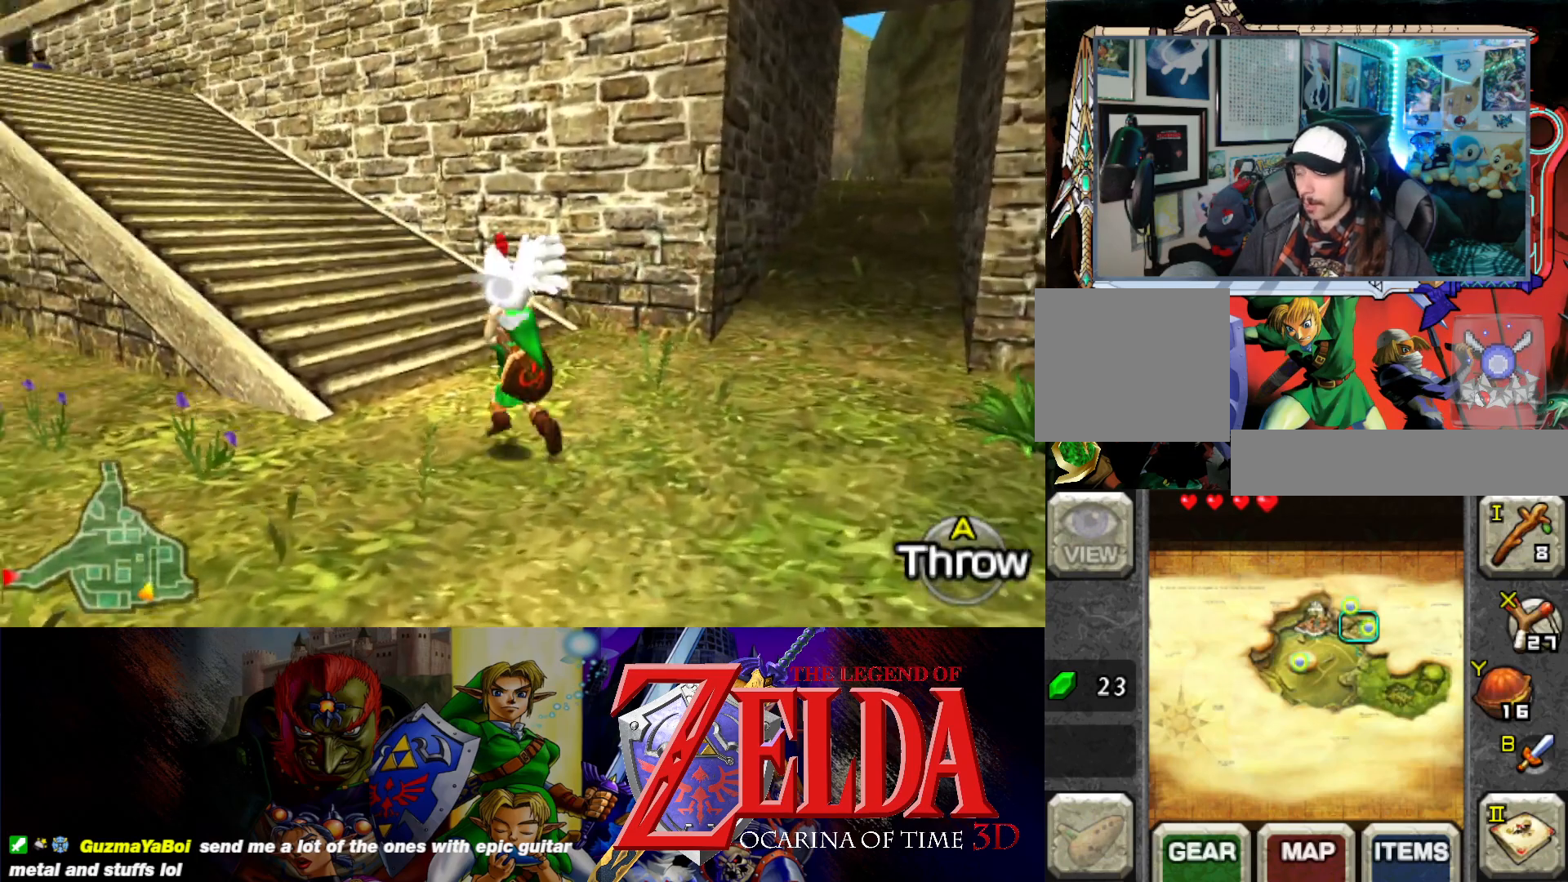
{"buttons": [], "left_stick": "up-left", "events": []}
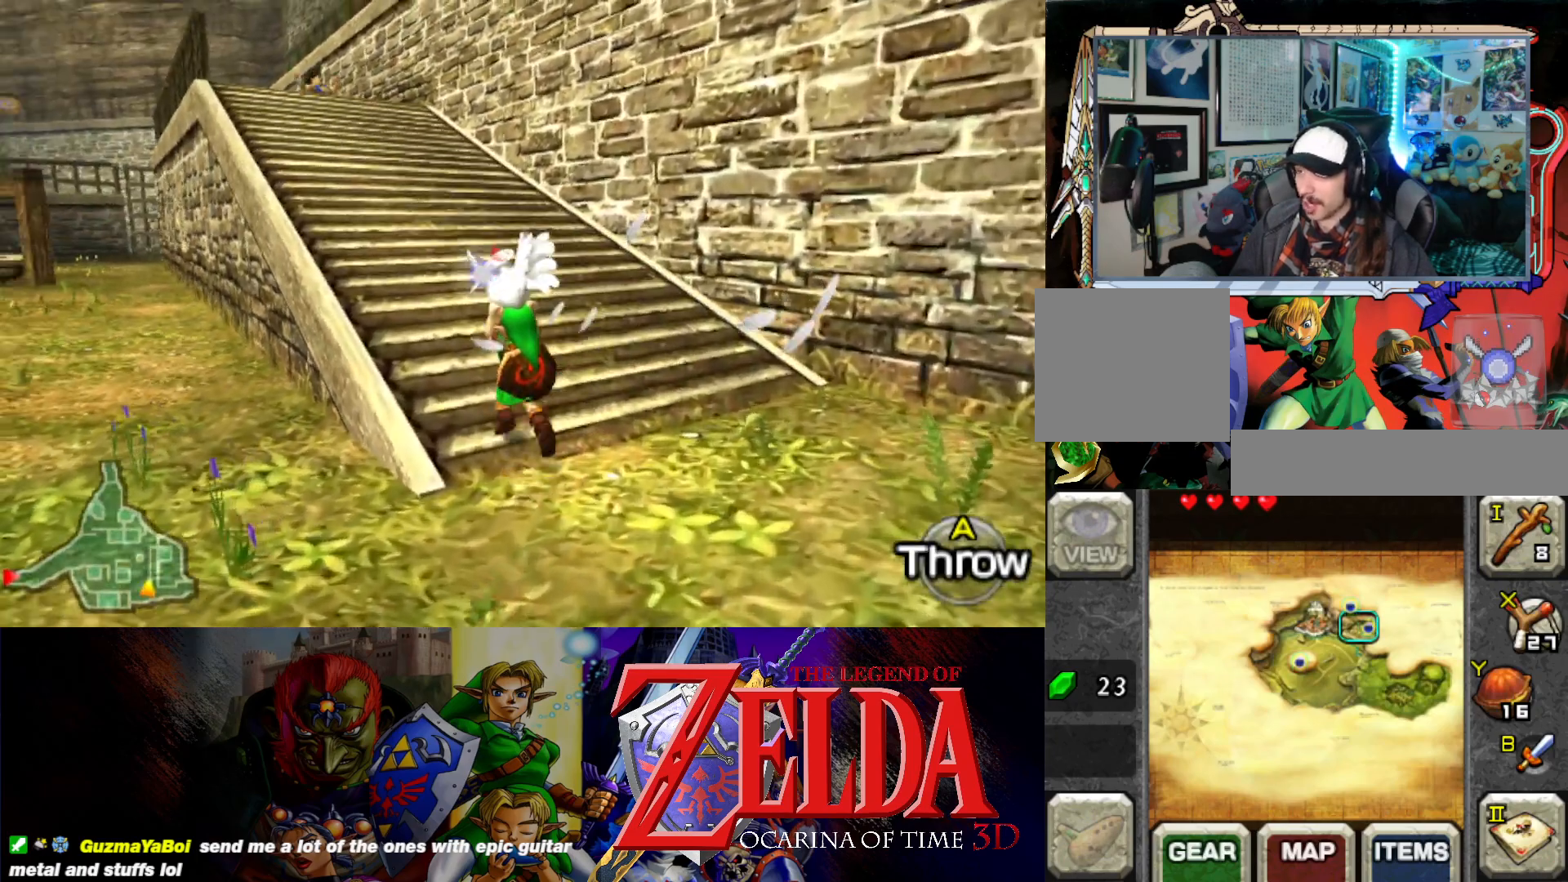
{"buttons": [], "left_stick": "up", "events": [[200, "left_stick", "up"]]}
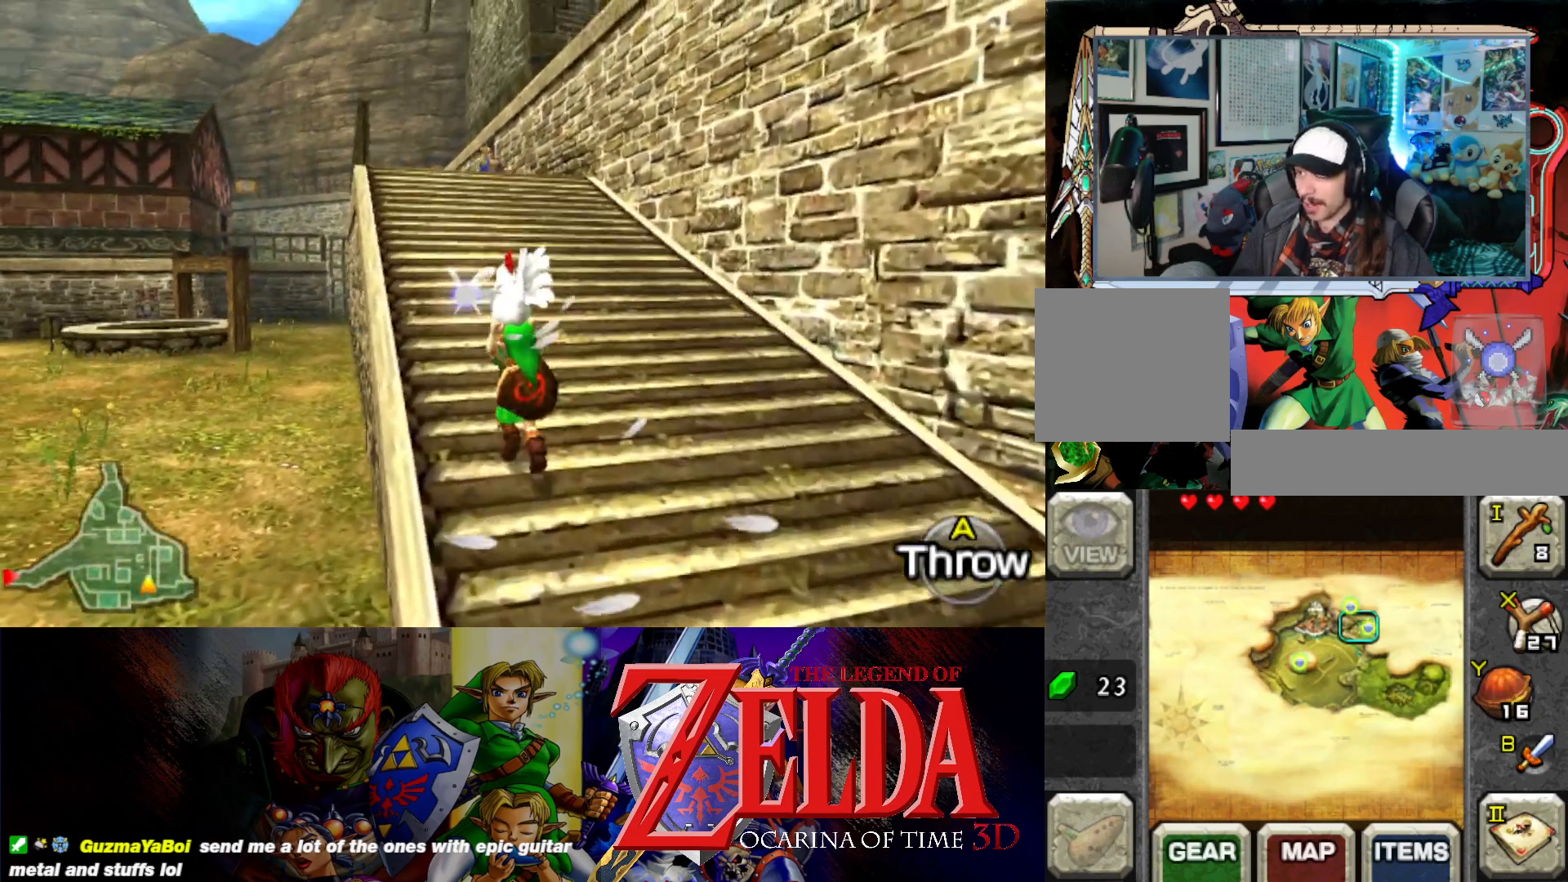
{"buttons": [], "left_stick": "up", "events": []}
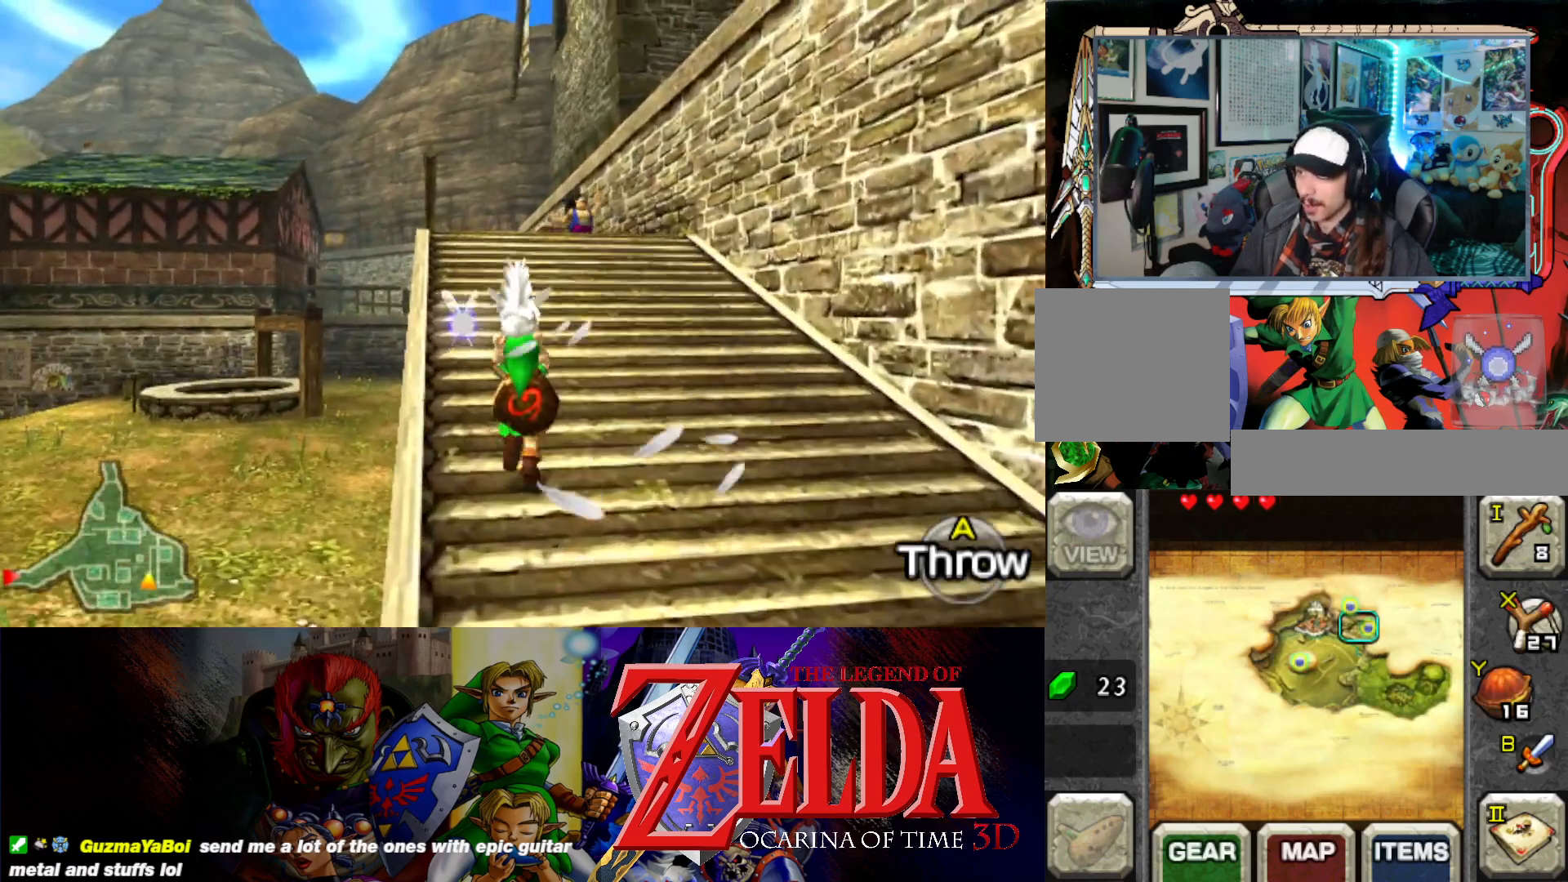
{"buttons": [], "left_stick": "up", "events": []}
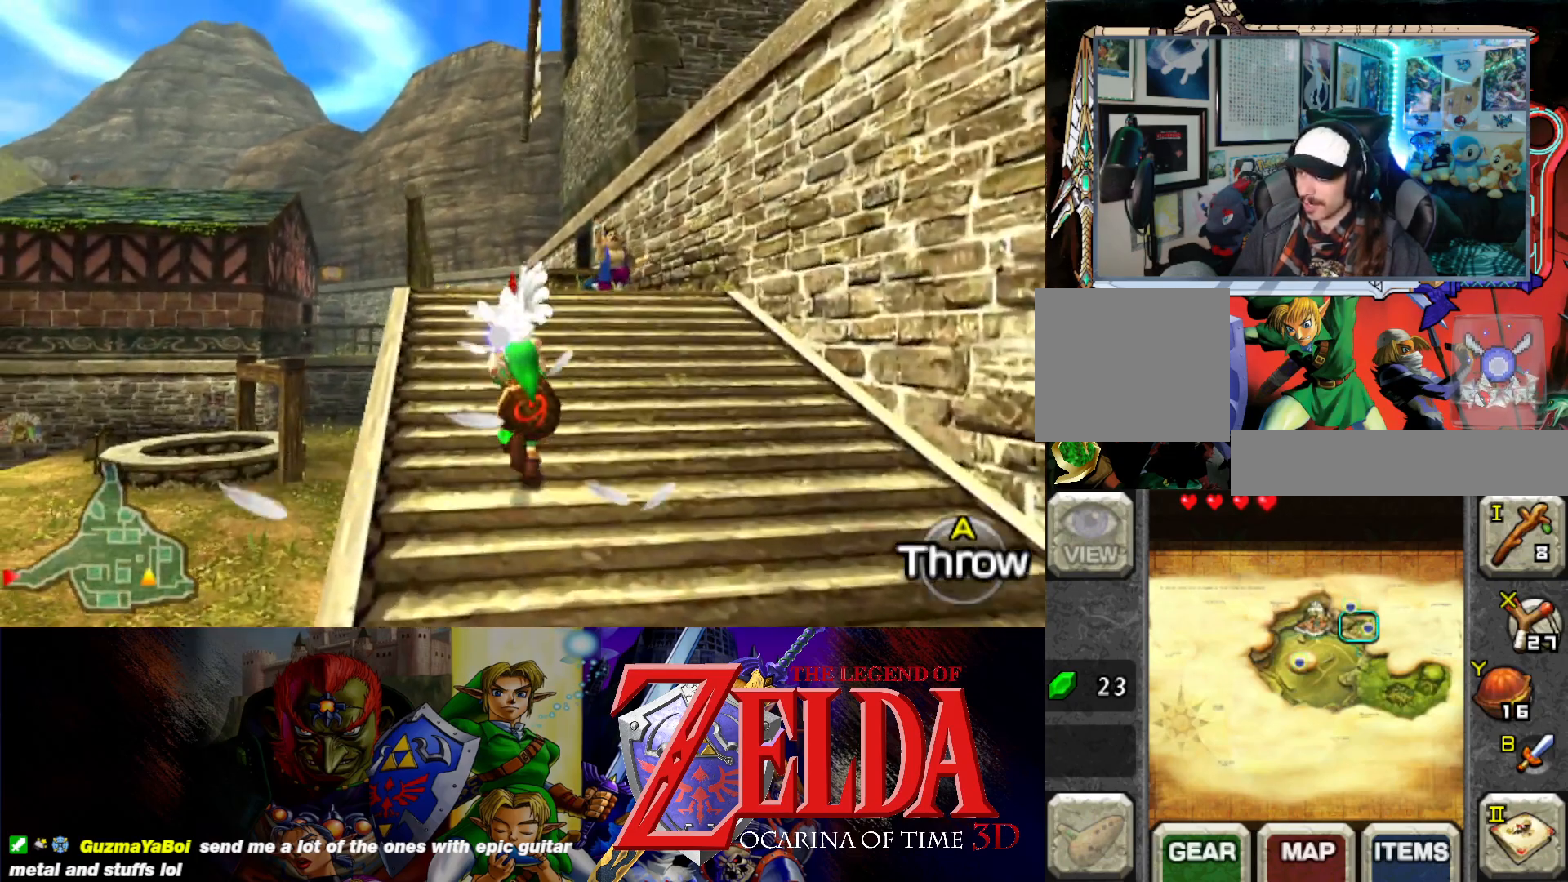
{"buttons": [], "left_stick": "up", "events": []}
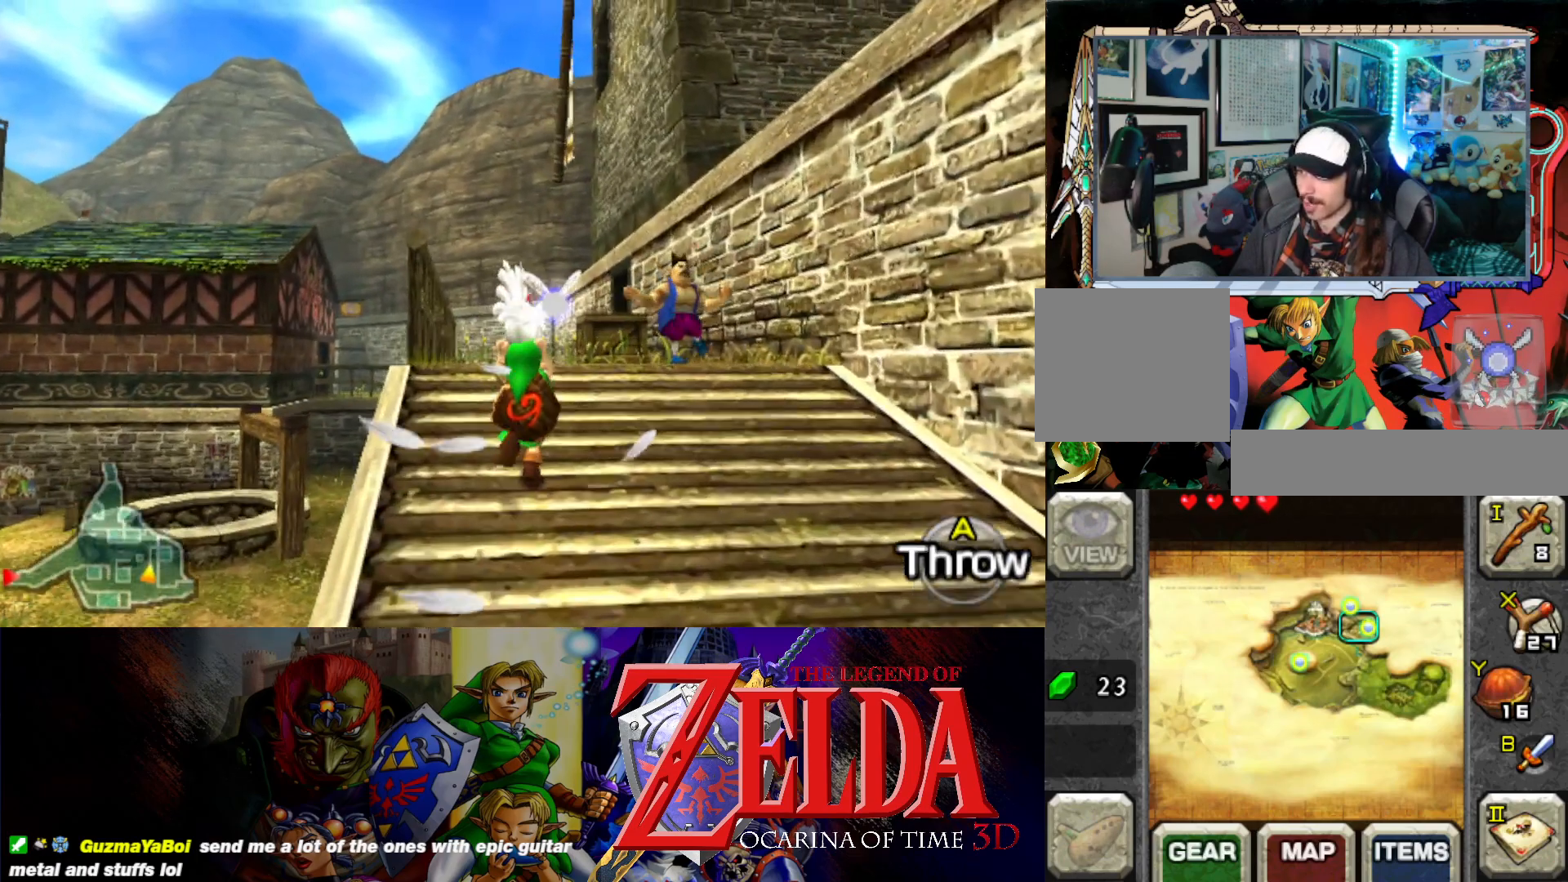
{"buttons": [], "left_stick": "up", "events": []}
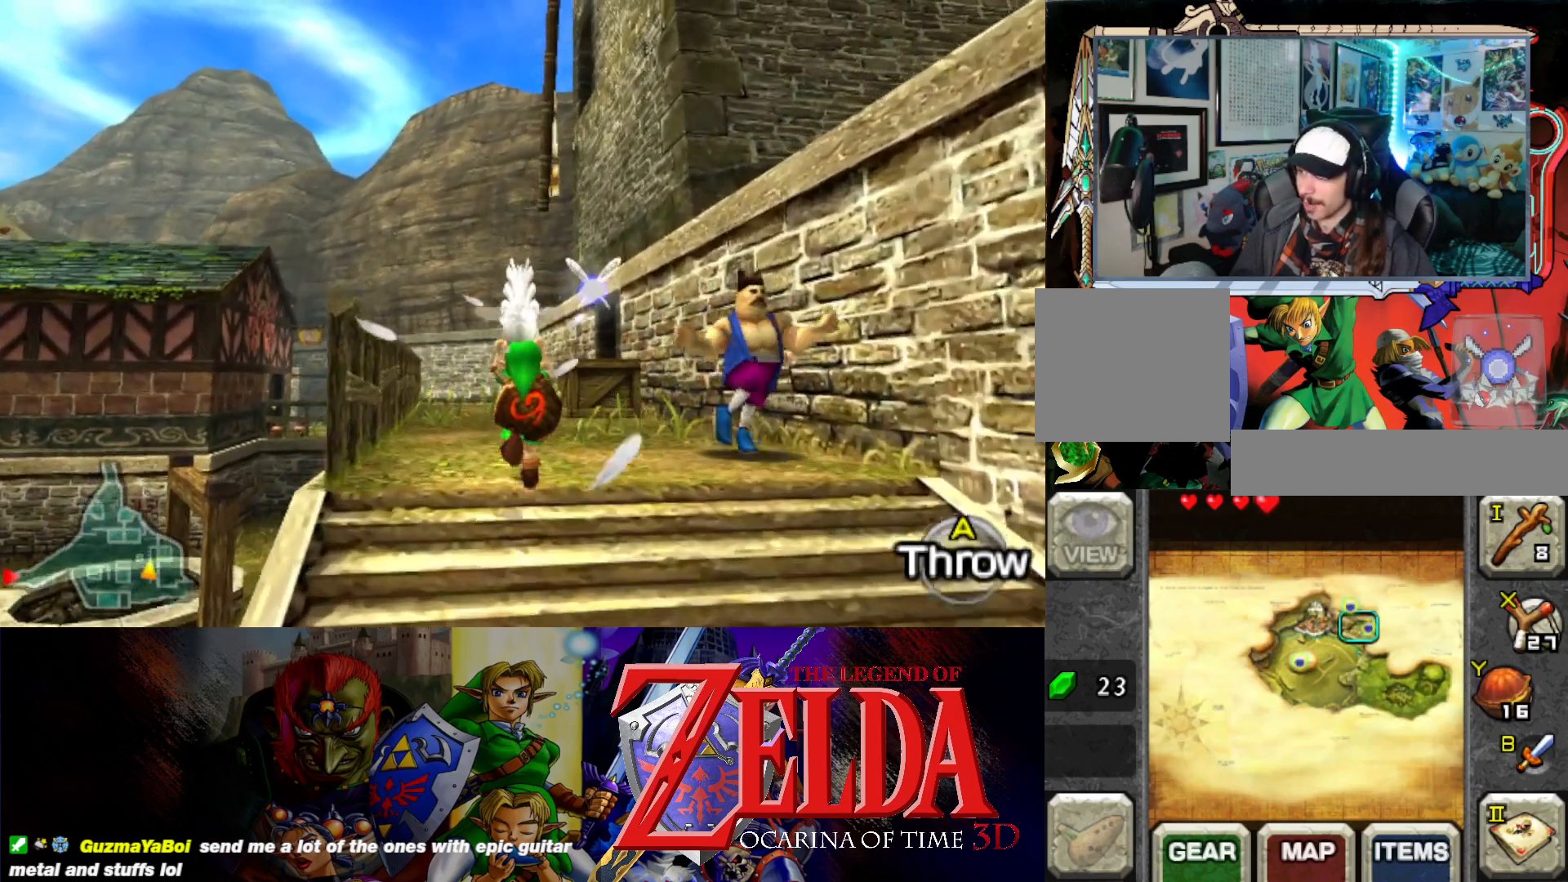
{"buttons": [], "left_stick": "up", "events": []}
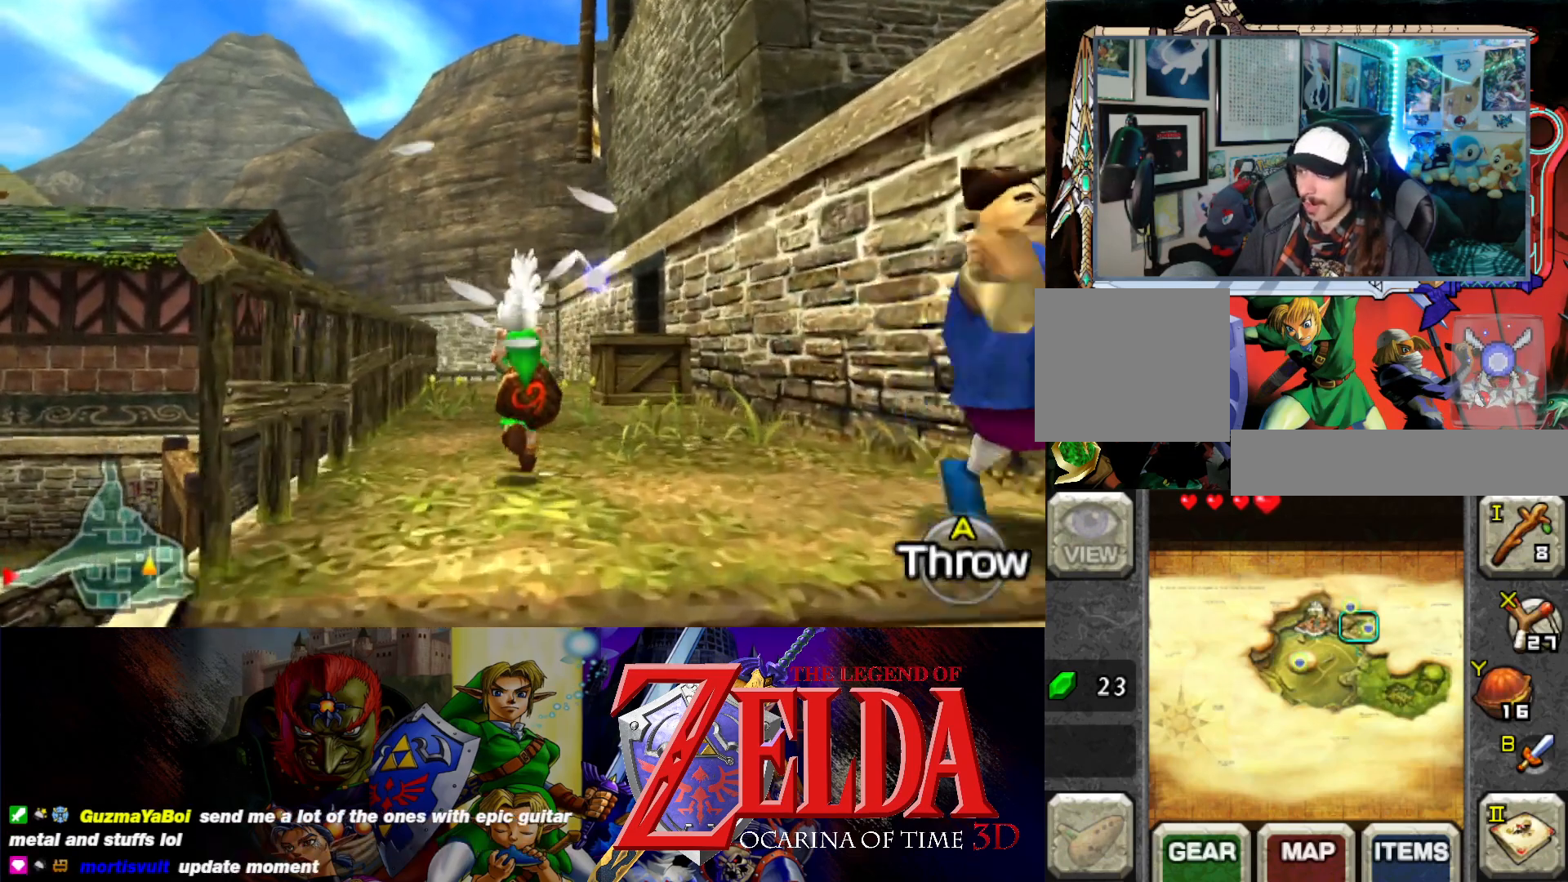
{"buttons": [], "left_stick": "up", "events": []}
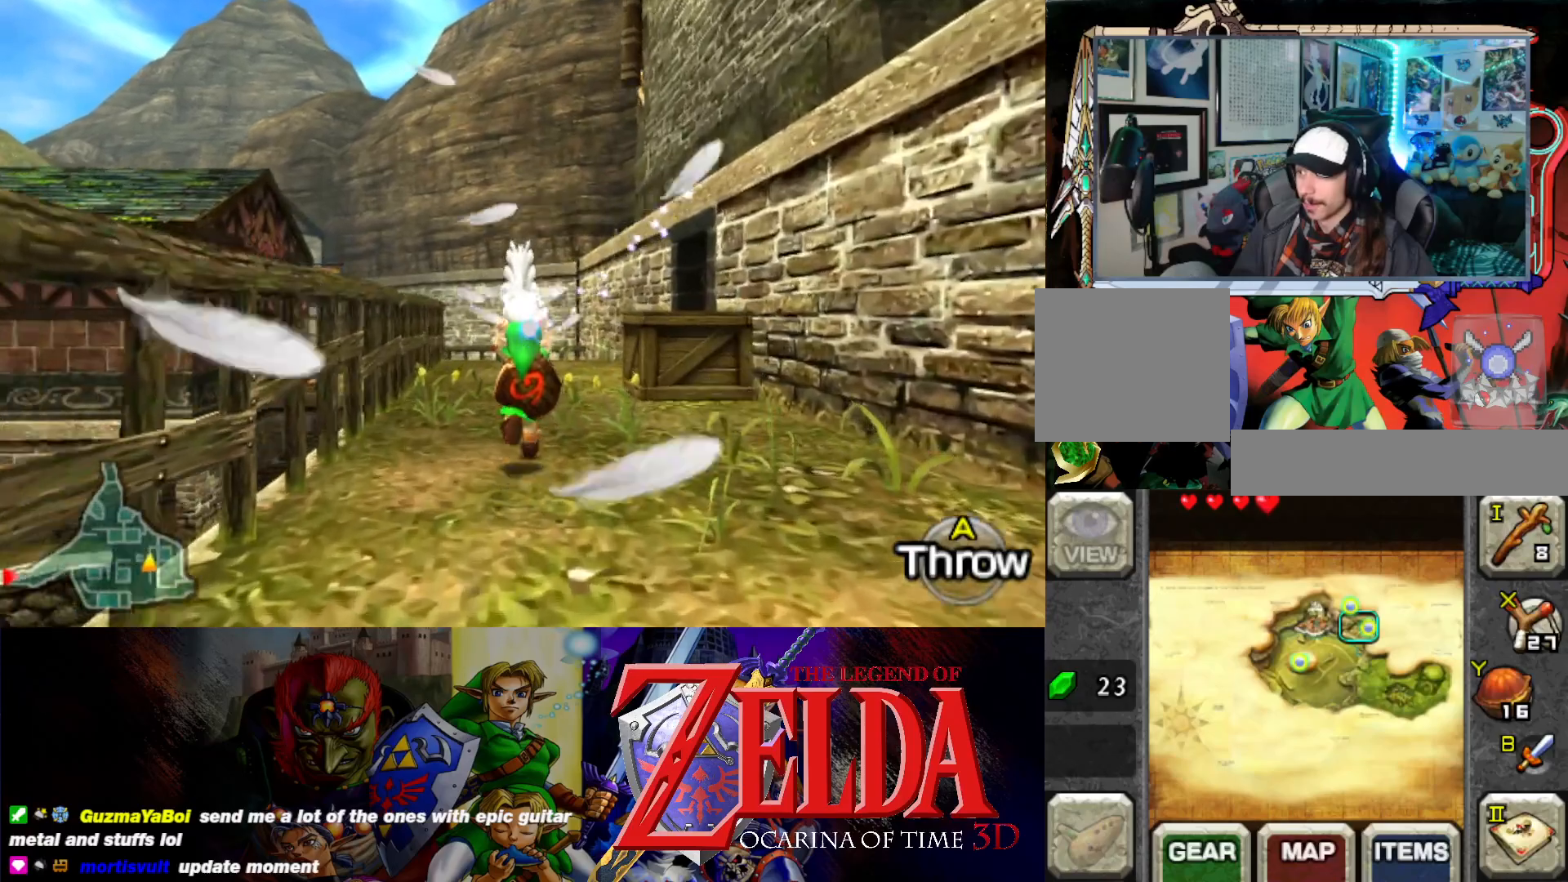
{"buttons": [], "left_stick": "up", "events": []}
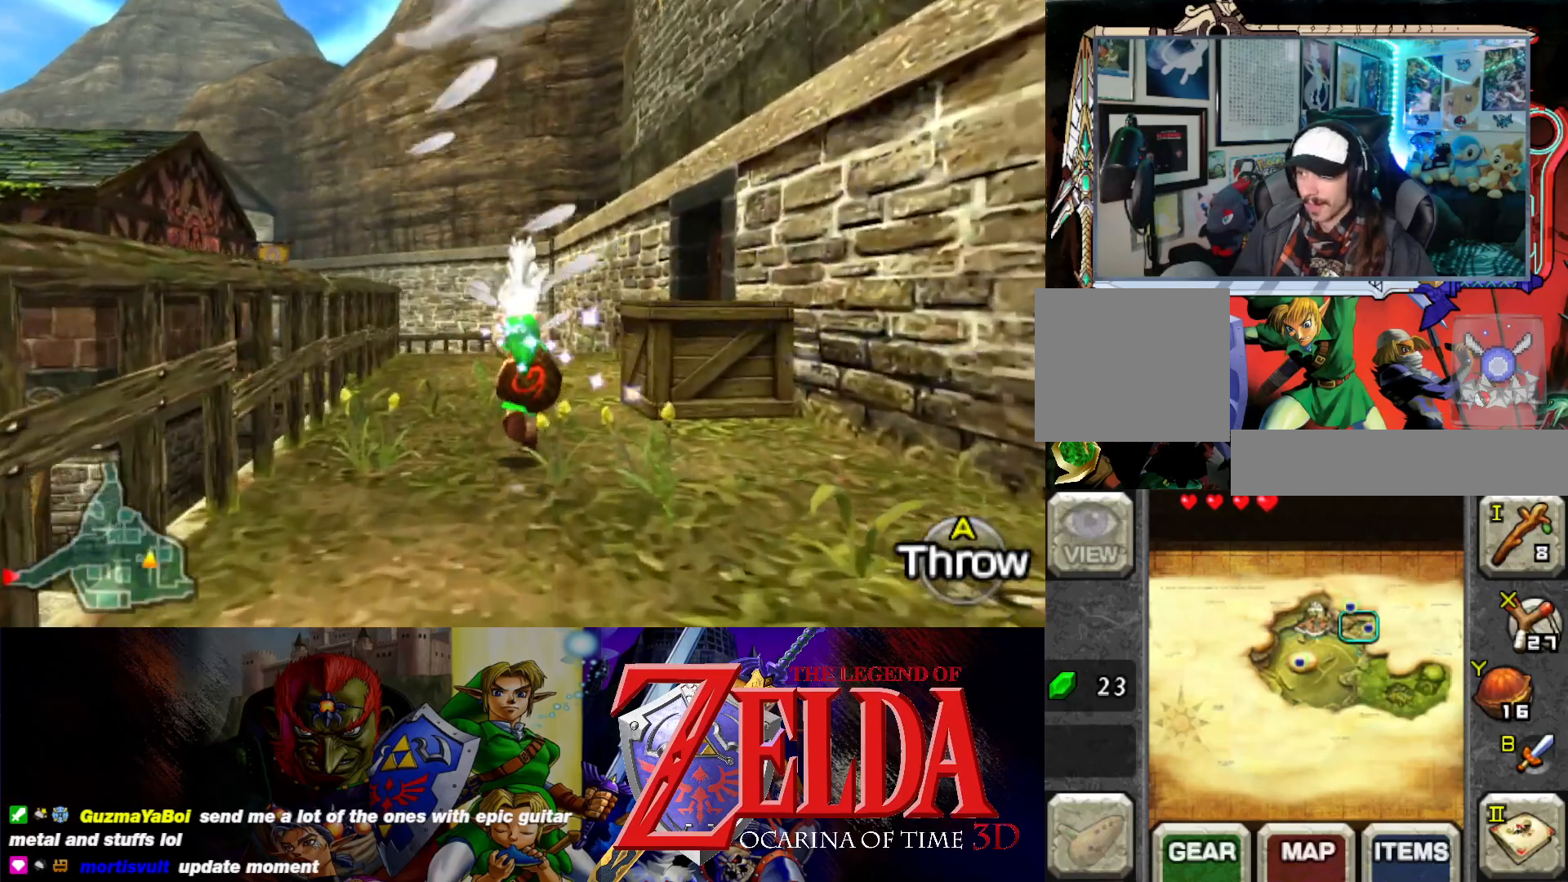
{"buttons": [], "left_stick": "up", "events": []}
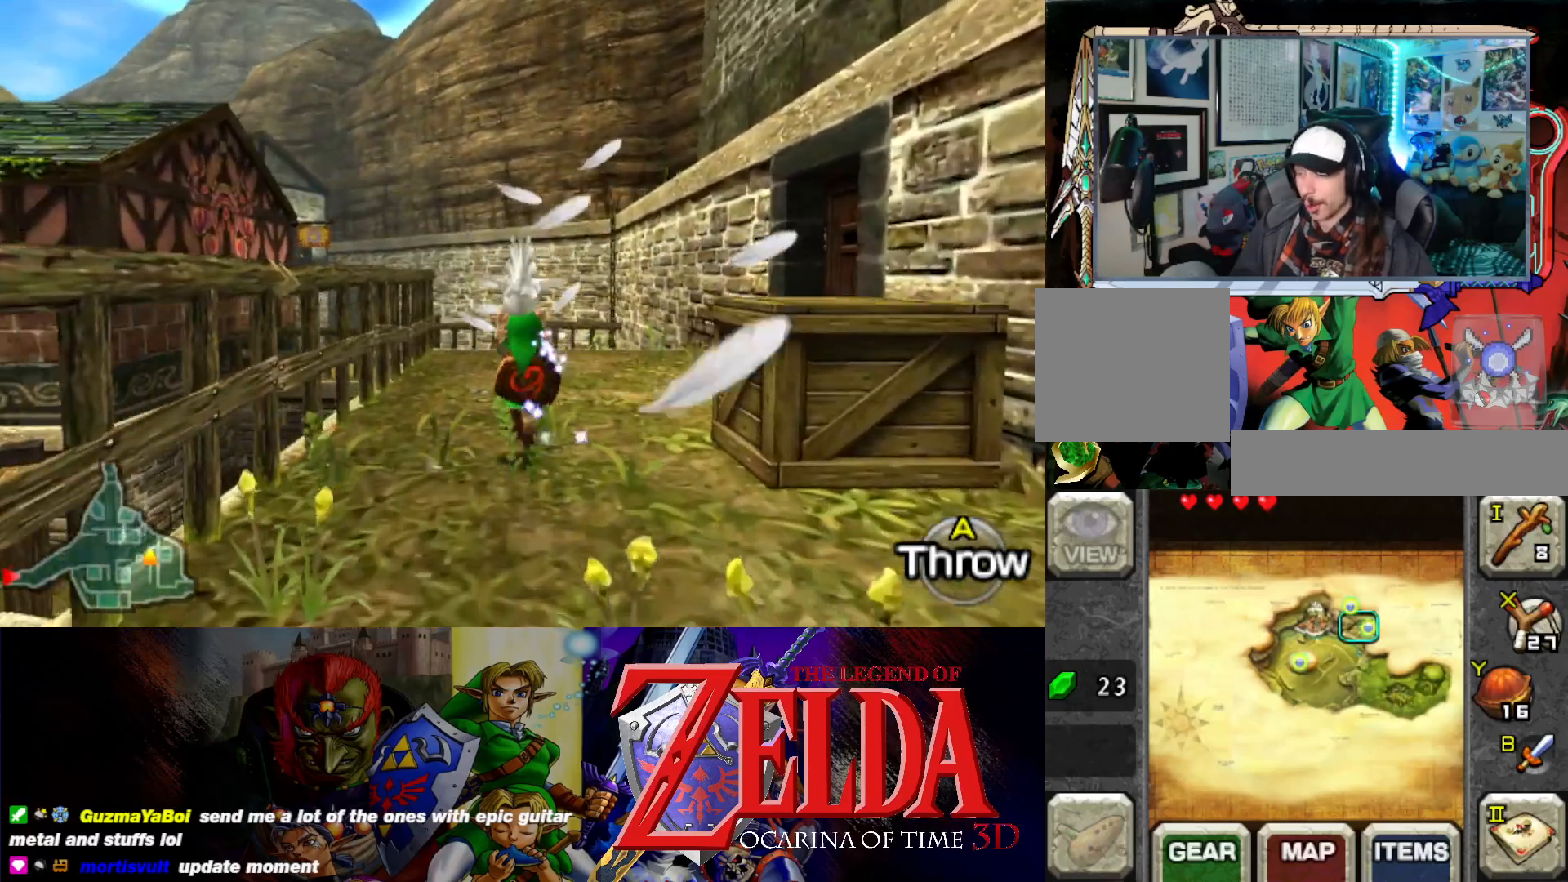
{"buttons": [], "left_stick": "up", "events": []}
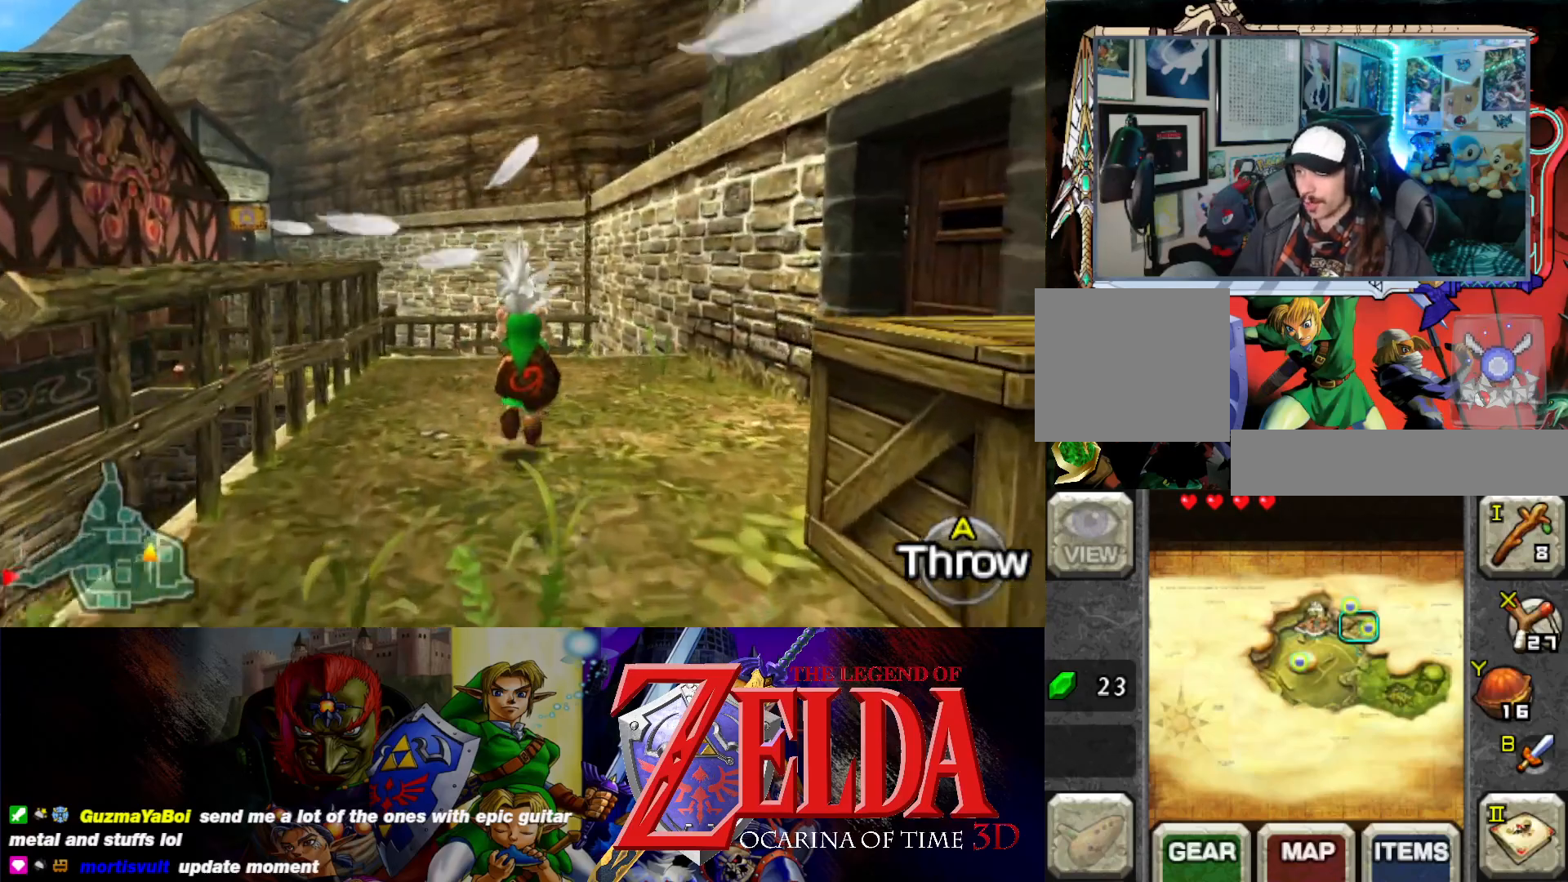
{"buttons": [], "left_stick": "up", "events": []}
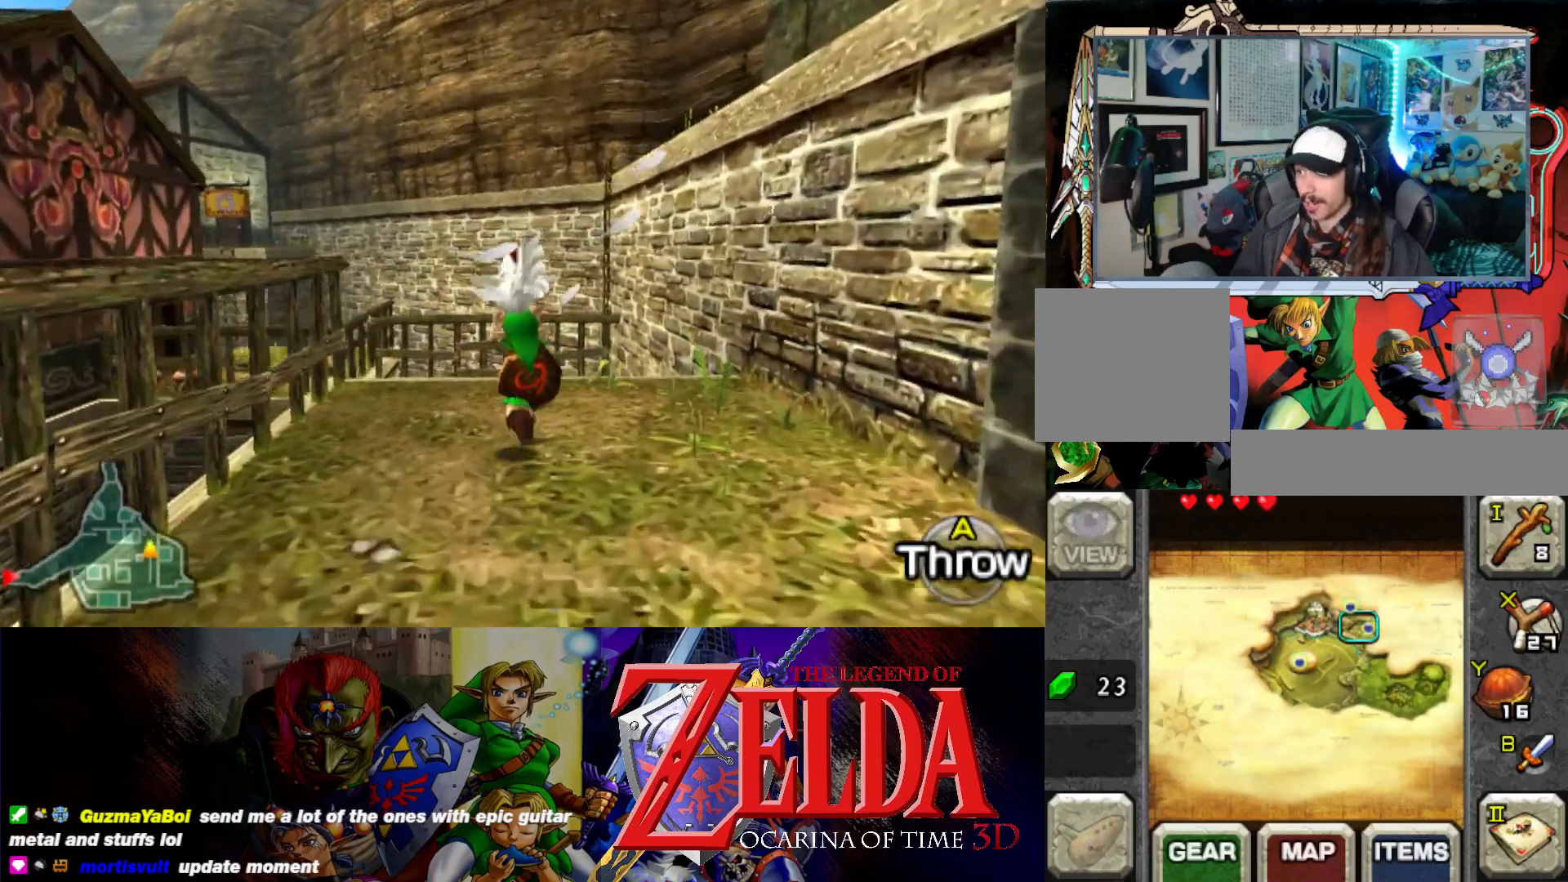
{"buttons": [], "left_stick": "up", "events": []}
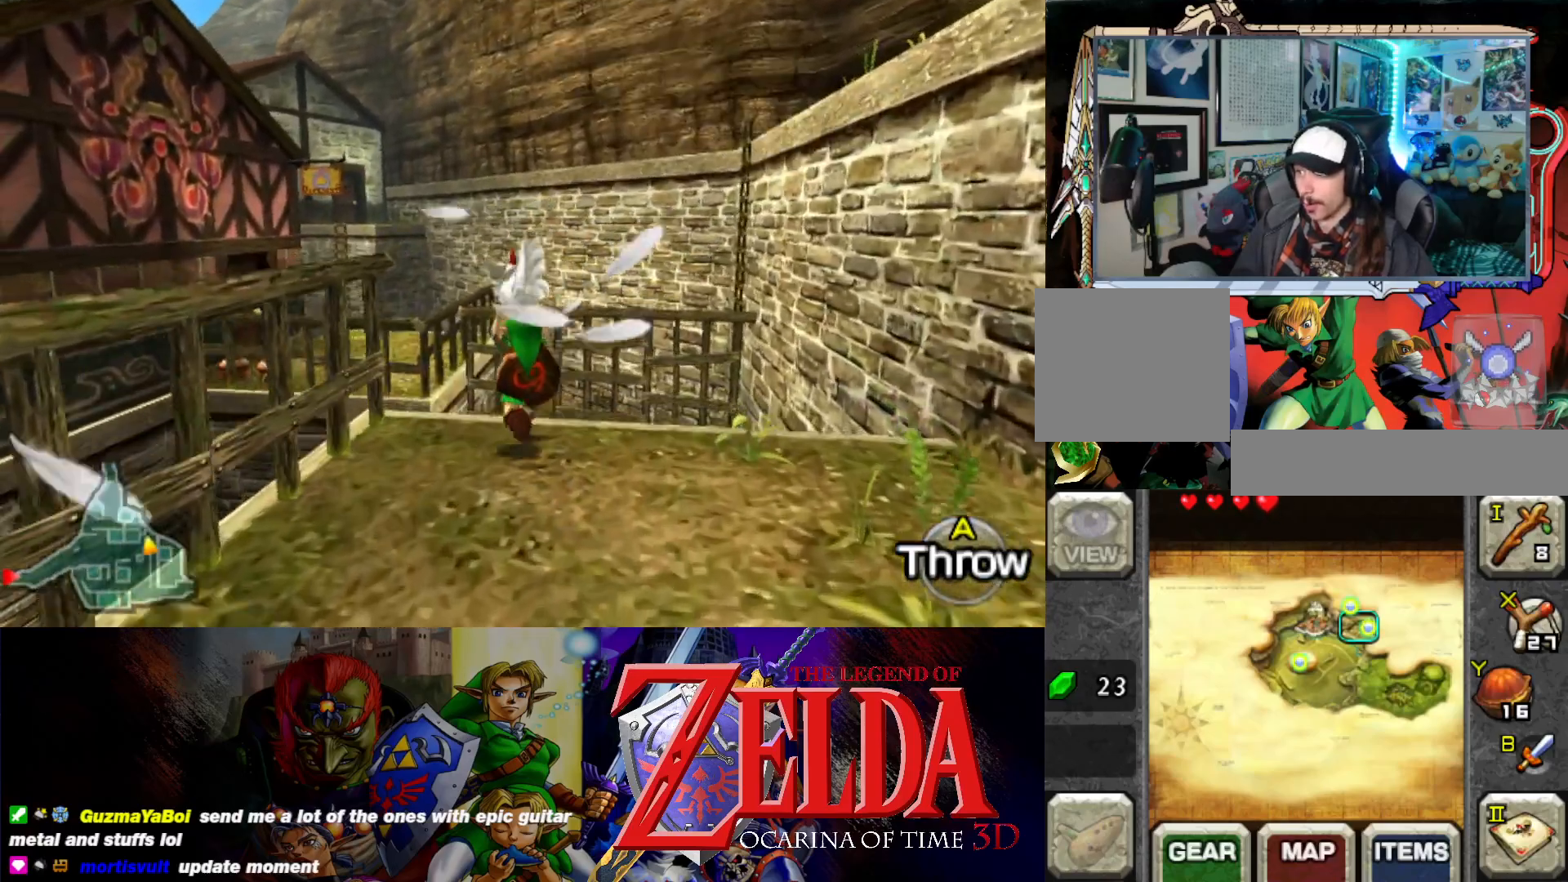
{"buttons": [], "left_stick": "up", "events": []}
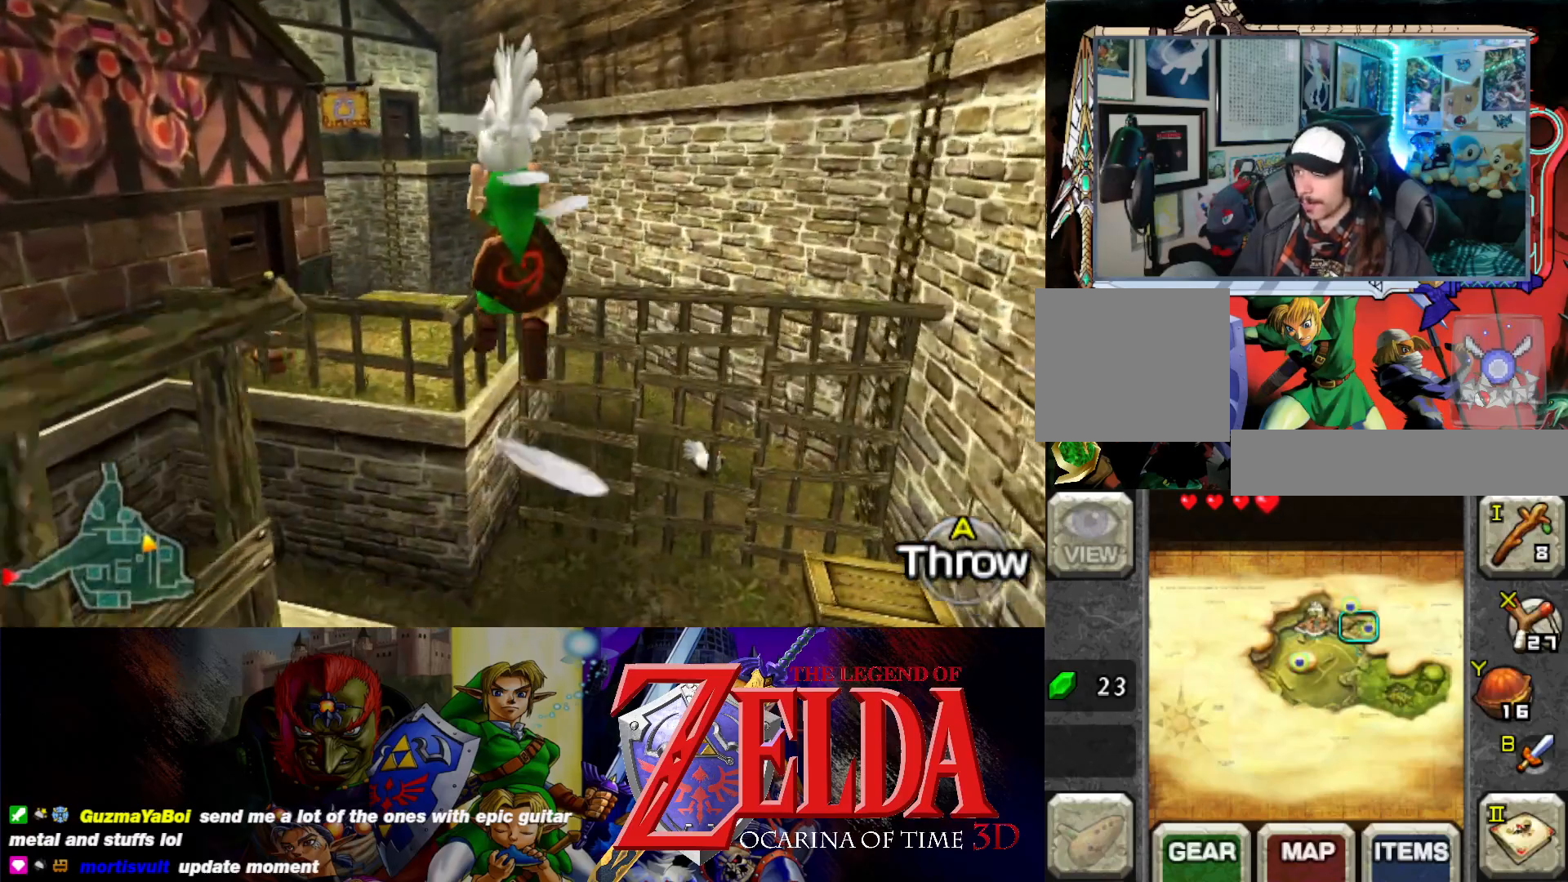
{"buttons": [], "left_stick": "up", "events": []}
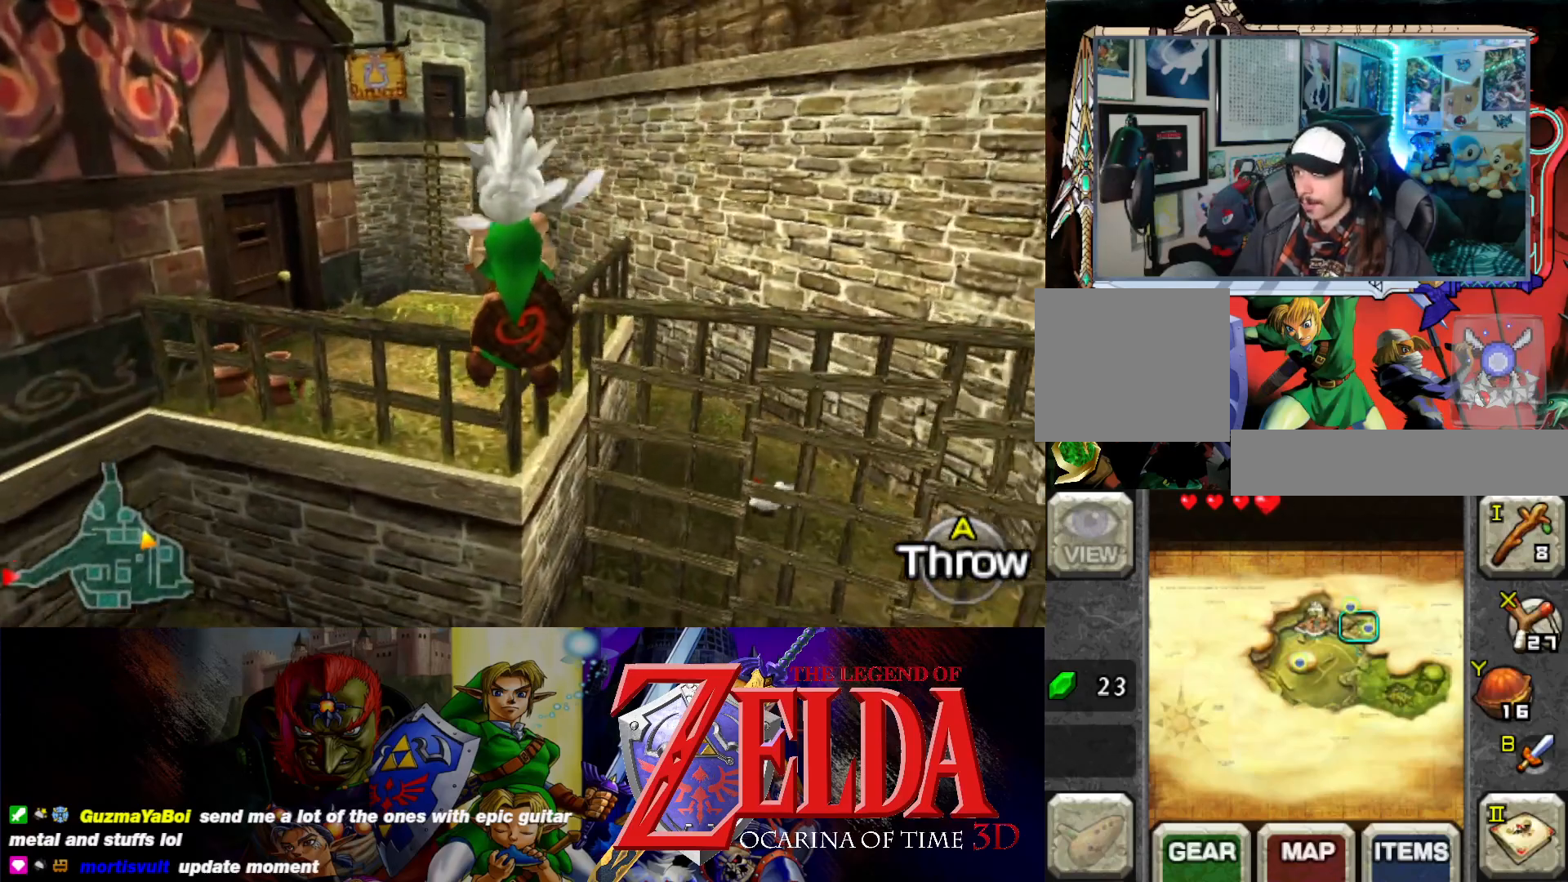
{"buttons": [], "left_stick": "up", "events": []}
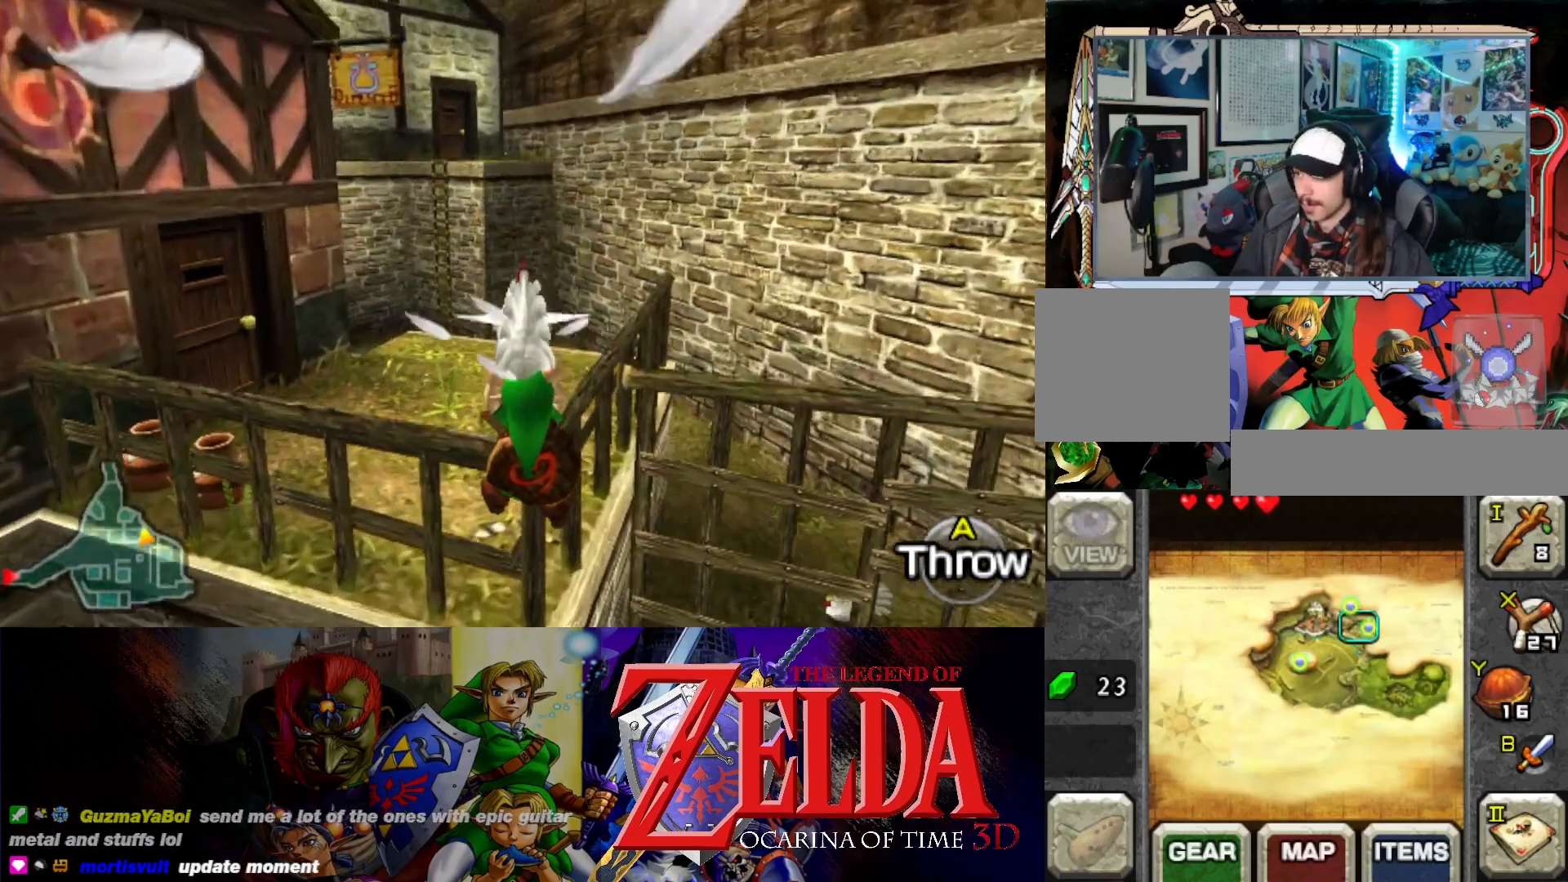
{"buttons": [], "left_stick": "up", "events": []}